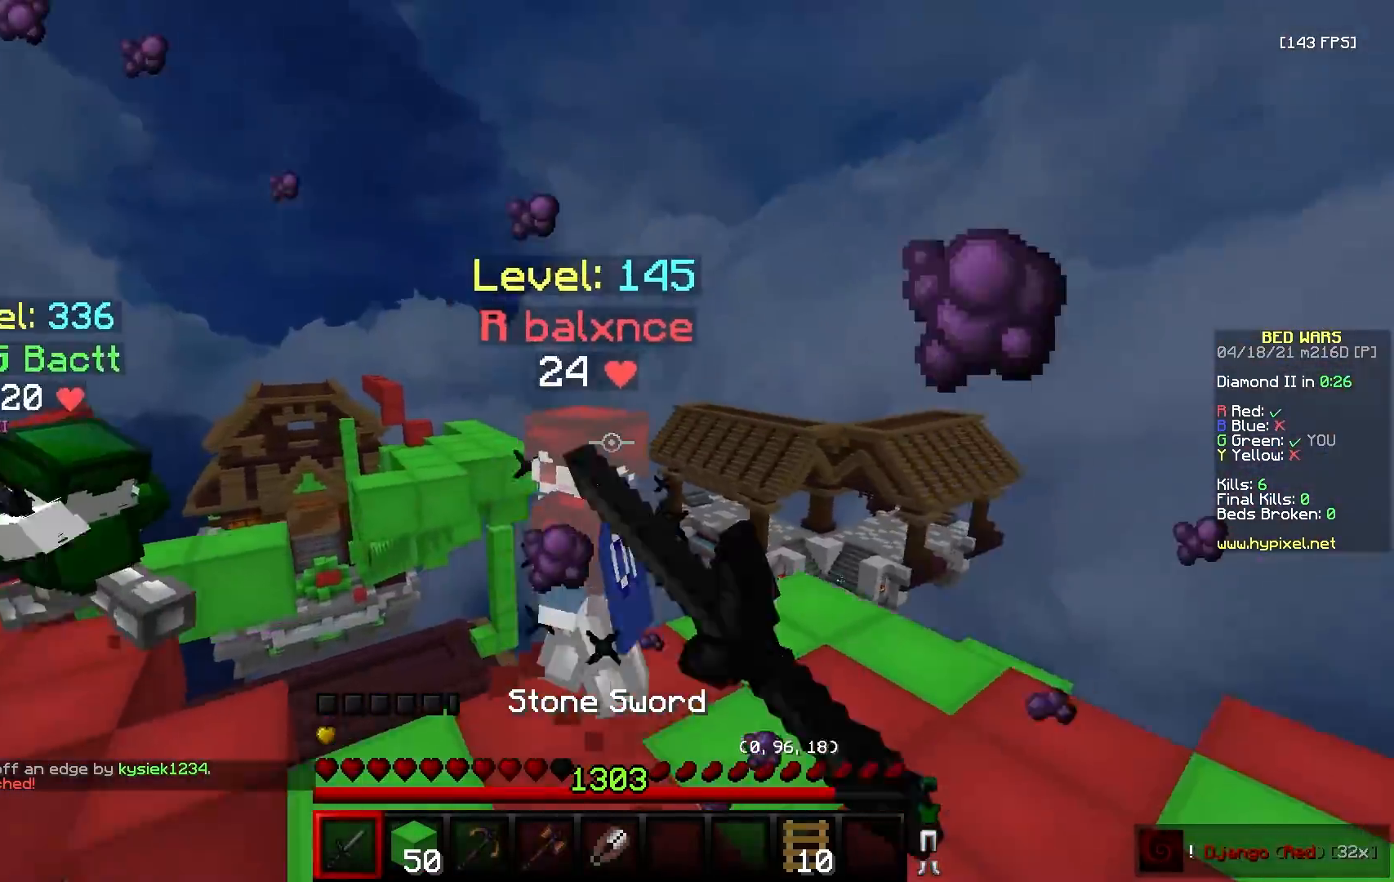
Gameplay with keyboard and mouse; each line is a JSON object with the keys and mouse buttons held at the frame after it. "events" lists presses ("down") and releases ("up") of "a", "d", "s", "w", "mouse_left" and "mouse_right" between this image and that frame as [ms after this image, input, new state], when the widget could be followed in between. "mouse_left", "mouse_right" = the "left", "right" buttons of the "mouse" list. No other keys are recorded. Fast repeated clicks can show as one long hold. Mouse movement is not recorded.
{"keys": ["w"], "mouse": ["right"], "events": [[417, "mouse_left", "up"], [433, "d", "up"], [500, "mouse_right", "down"]]}
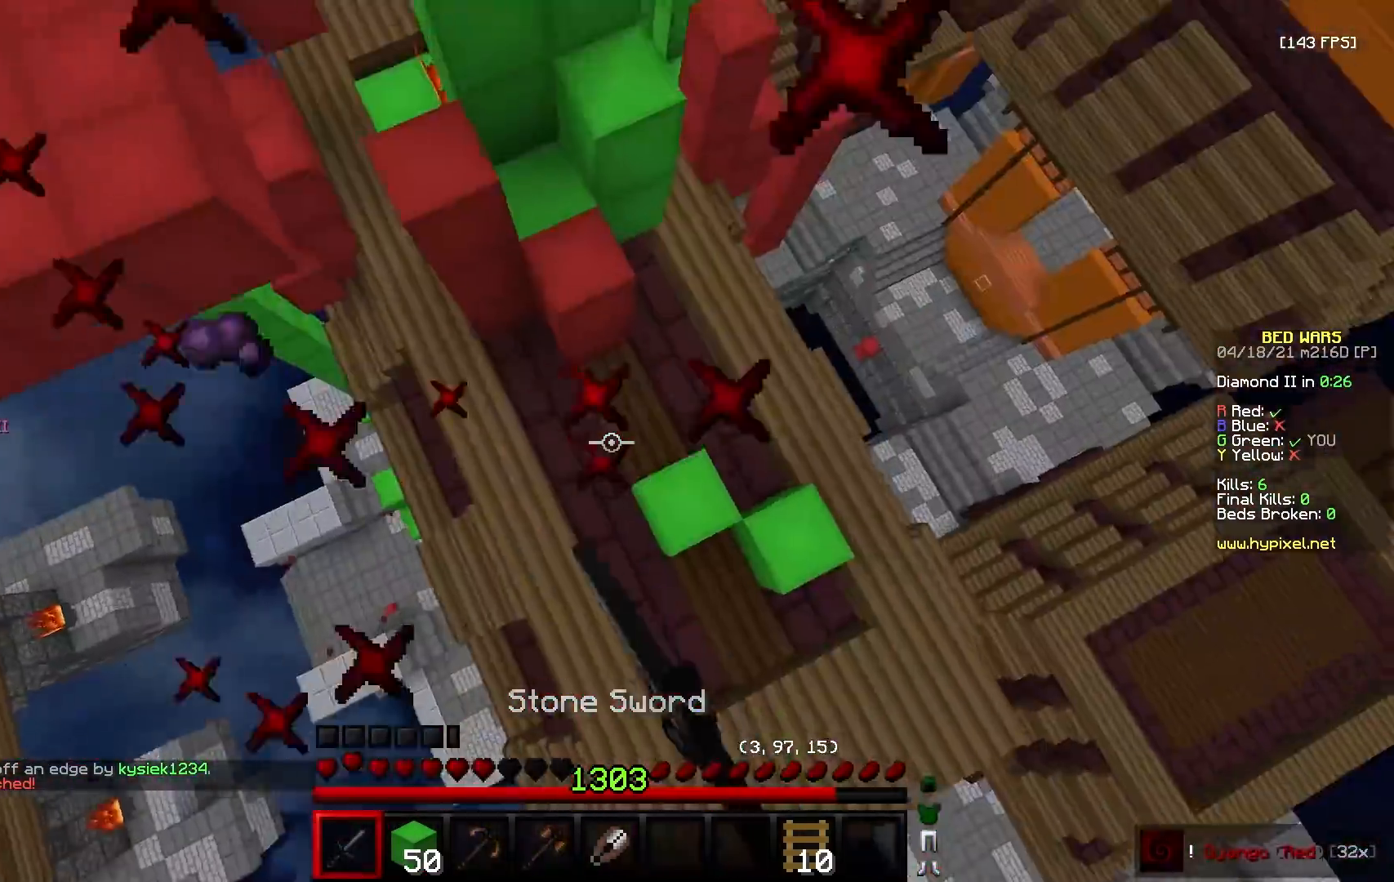
{"keys": ["a", "w"], "mouse": ["right"], "events": [[150, "a", "down"]]}
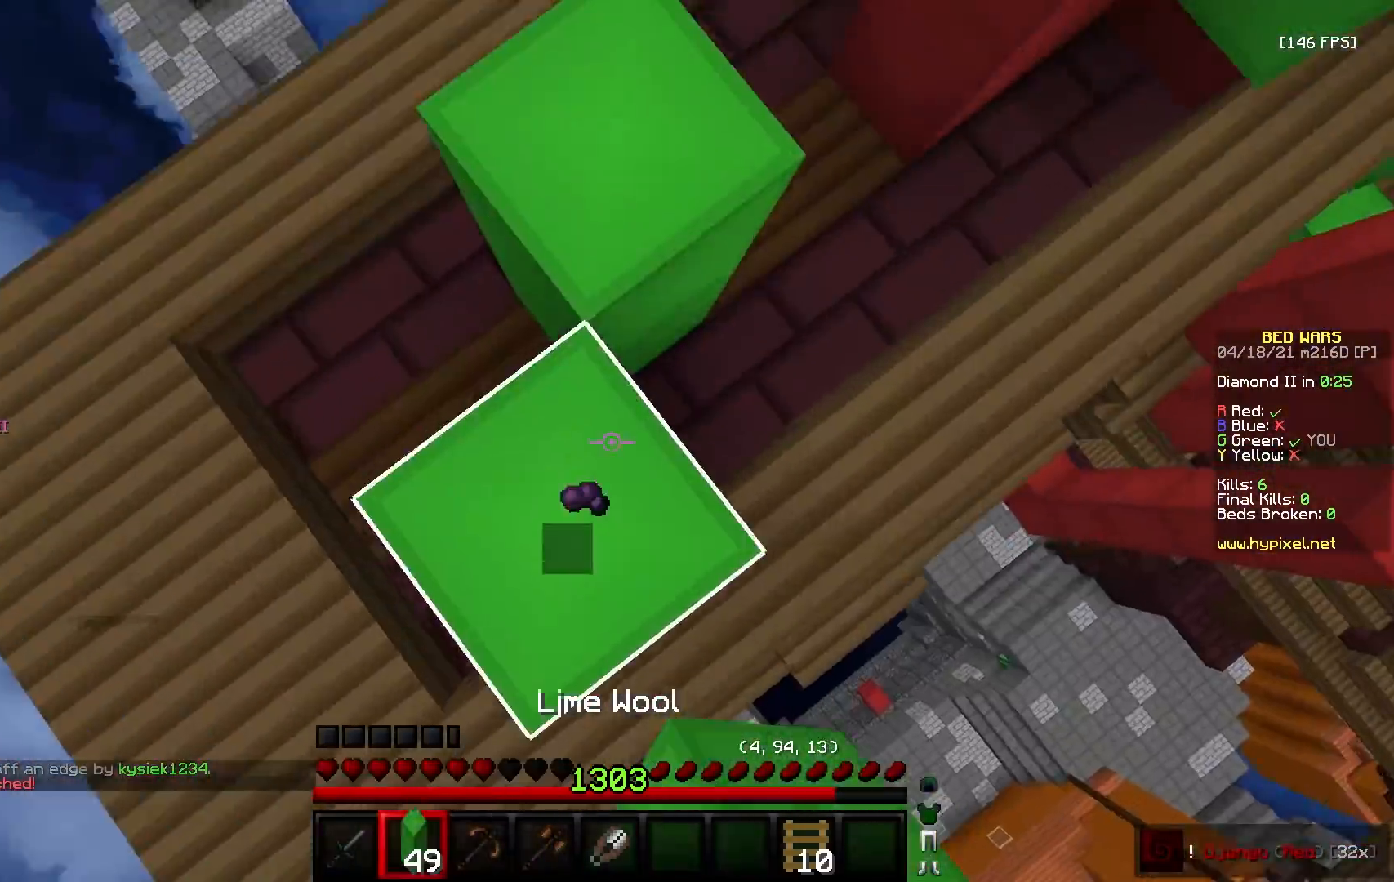
{"keys": ["w"], "mouse": ["right"], "events": [[67, "mouse_right", "up"], [100, "w", "up"], [117, "a", "up"], [133, "d", "down"], [217, "d", "up"], [283, "w", "down"], [433, "mouse_right", "down"]]}
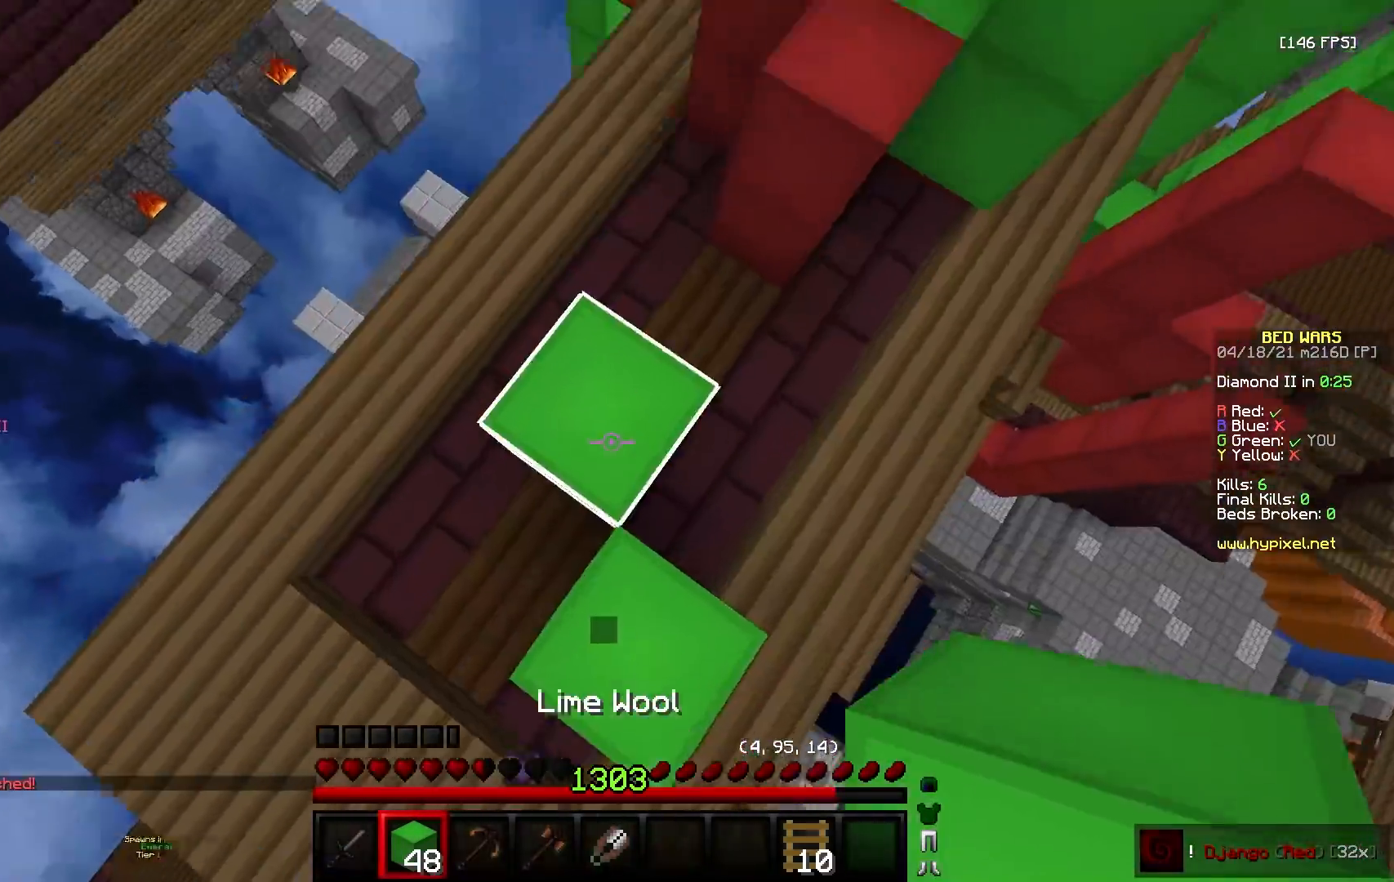
{"keys": ["d", "w"], "mouse": [], "events": [[33, "d", "down"], [33, "mouse_right", "up"], [117, "d", "up"], [117, "mouse_left", "down"], [233, "mouse_left", "up"], [483, "d", "down"]]}
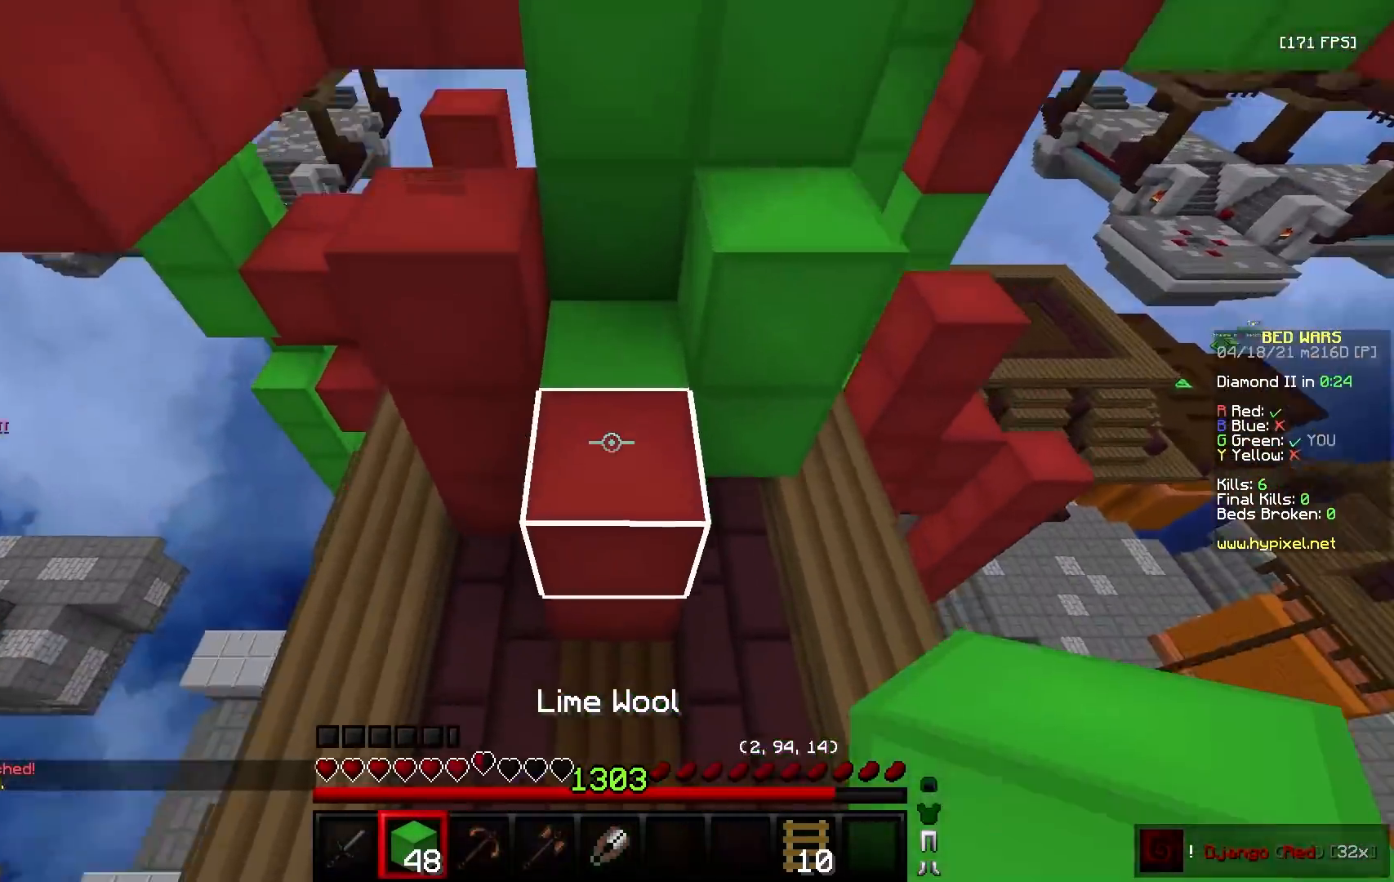
{"keys": ["a", "w"], "mouse": [], "events": [[50, "mouse_right", "down"], [117, "d", "up"], [167, "mouse_right", "up"], [450, "a", "down"]]}
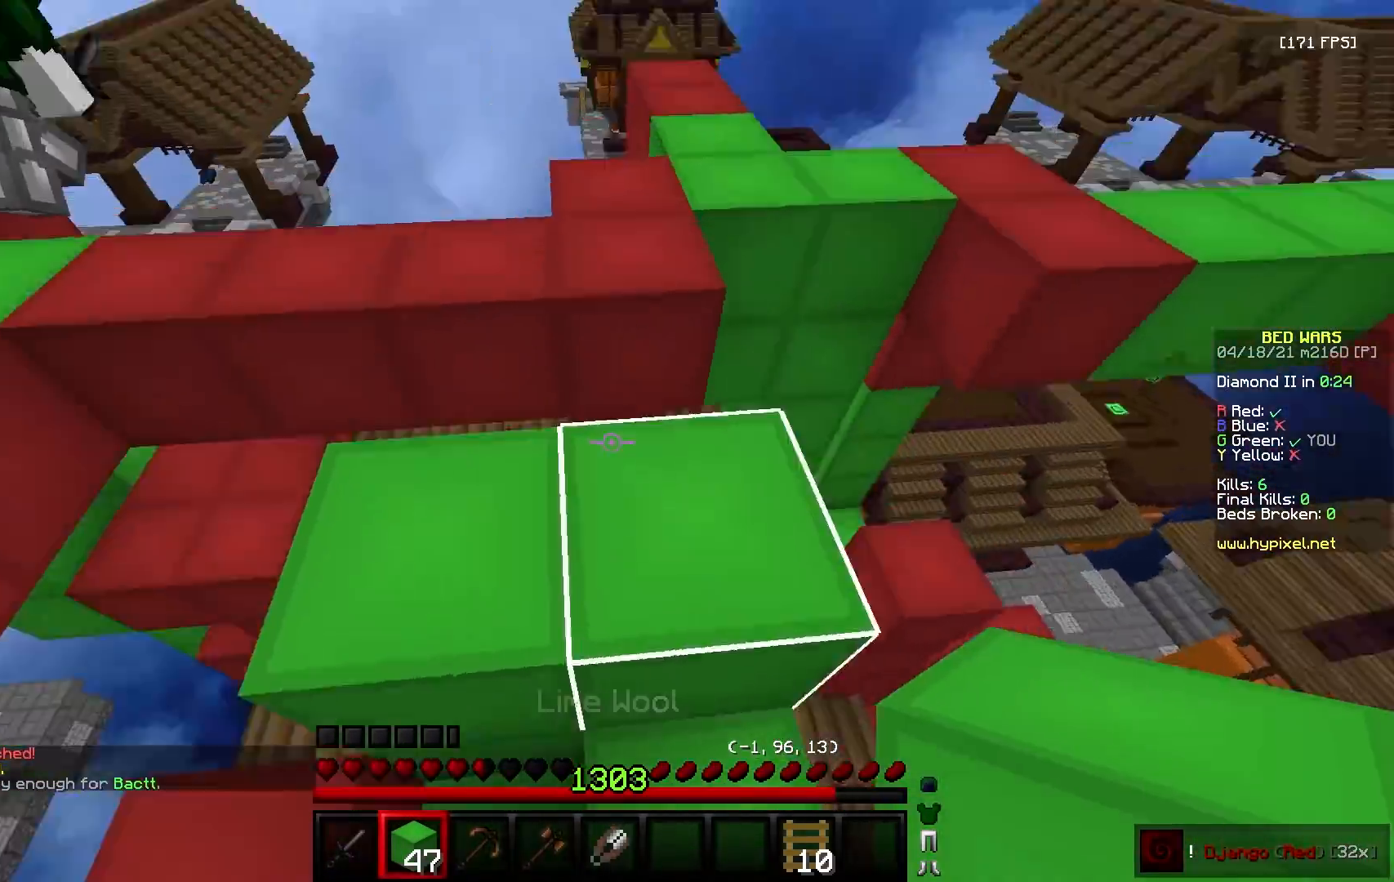
{"keys": ["a", "w"], "mouse": [], "events": [[33, "mouse_left", "down"], [83, "w", "up"], [133, "a", "up"], [150, "mouse_left", "up"], [183, "a", "down"], [233, "w", "down"]]}
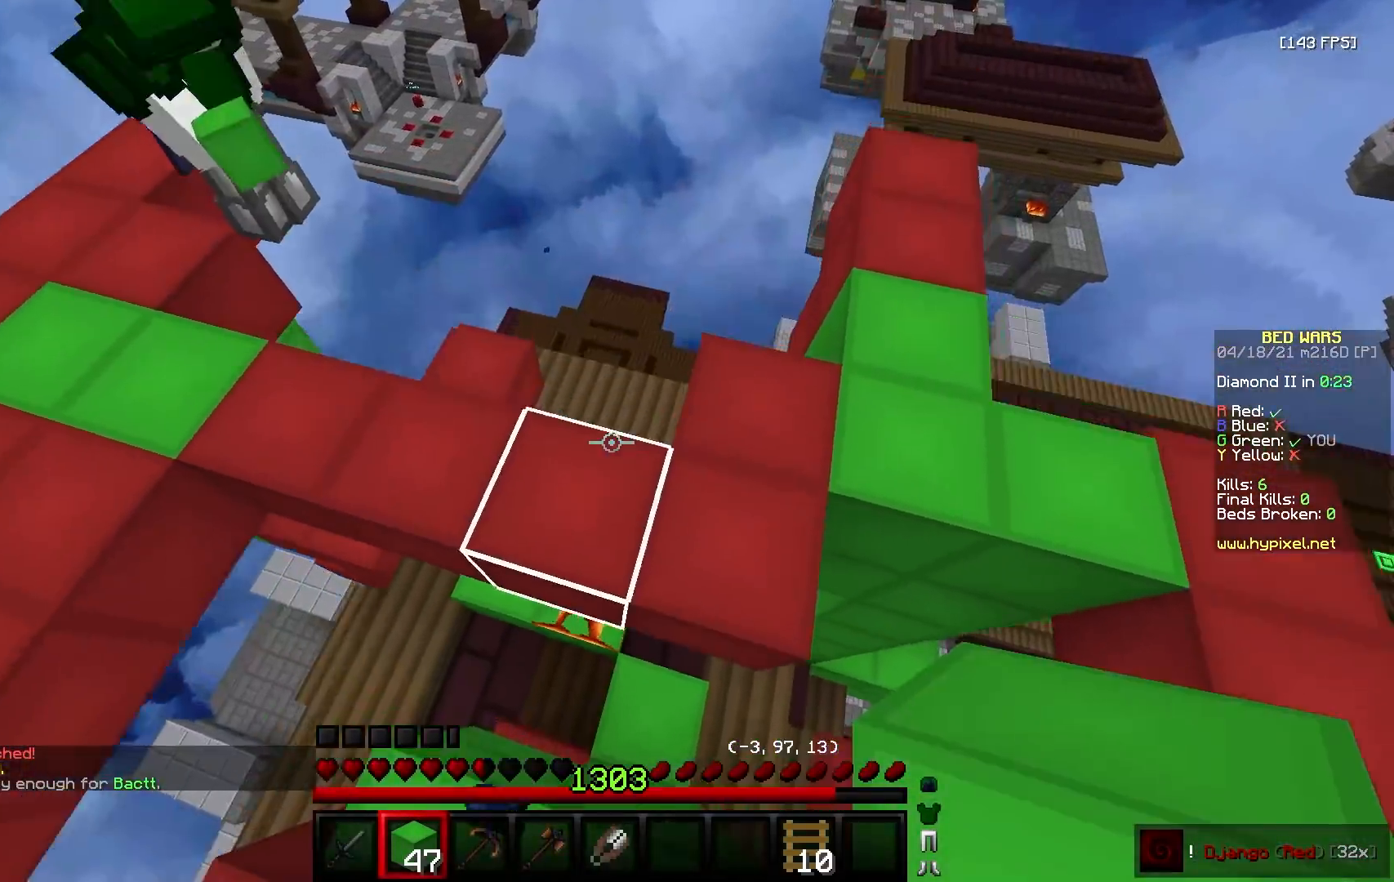
{"keys": ["w"], "mouse": [], "events": [[33, "d", "down"], [67, "a", "up"], [250, "d", "up"]]}
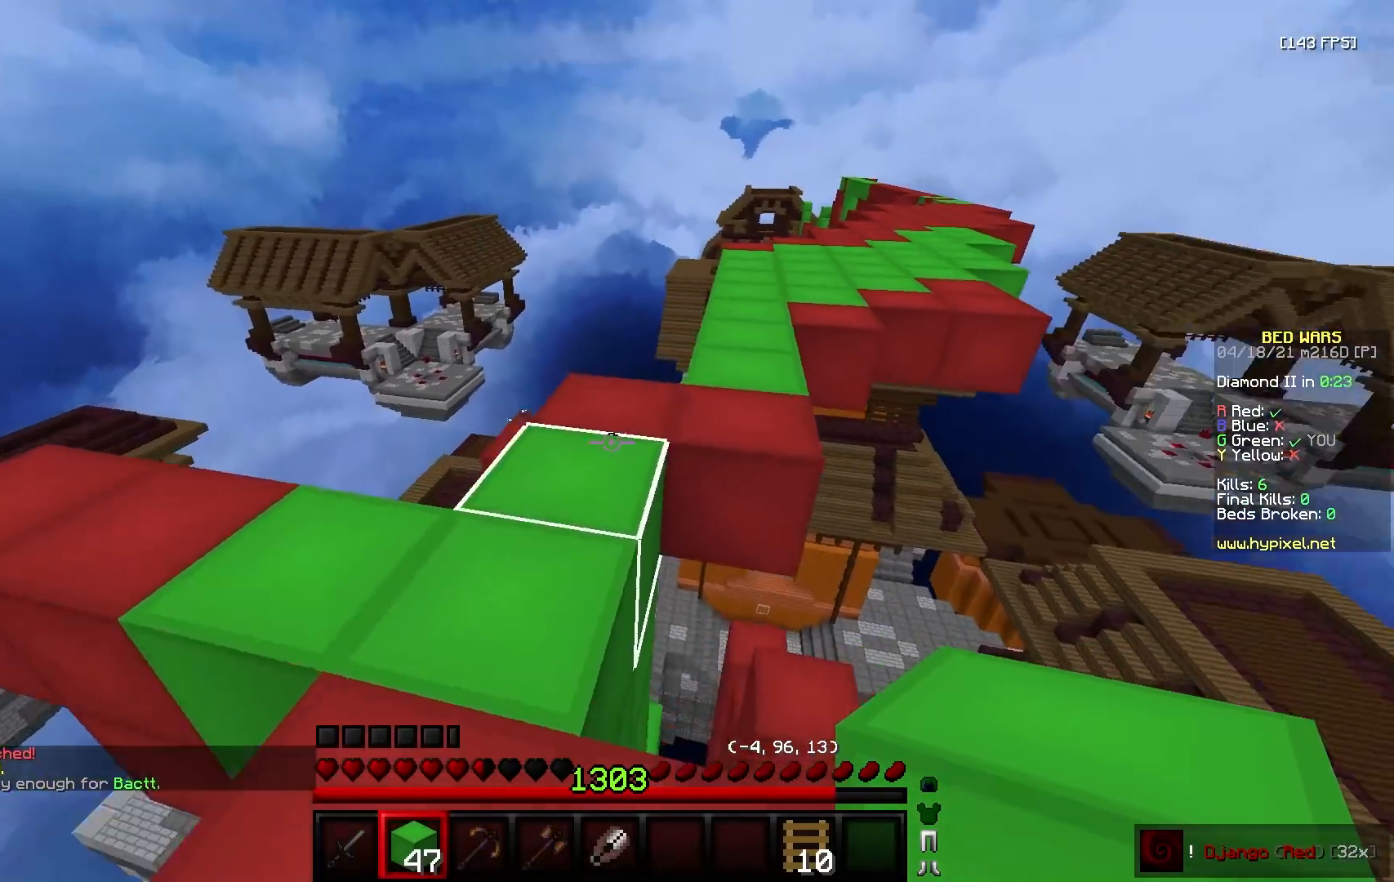
{"keys": ["w"], "mouse": [], "events": []}
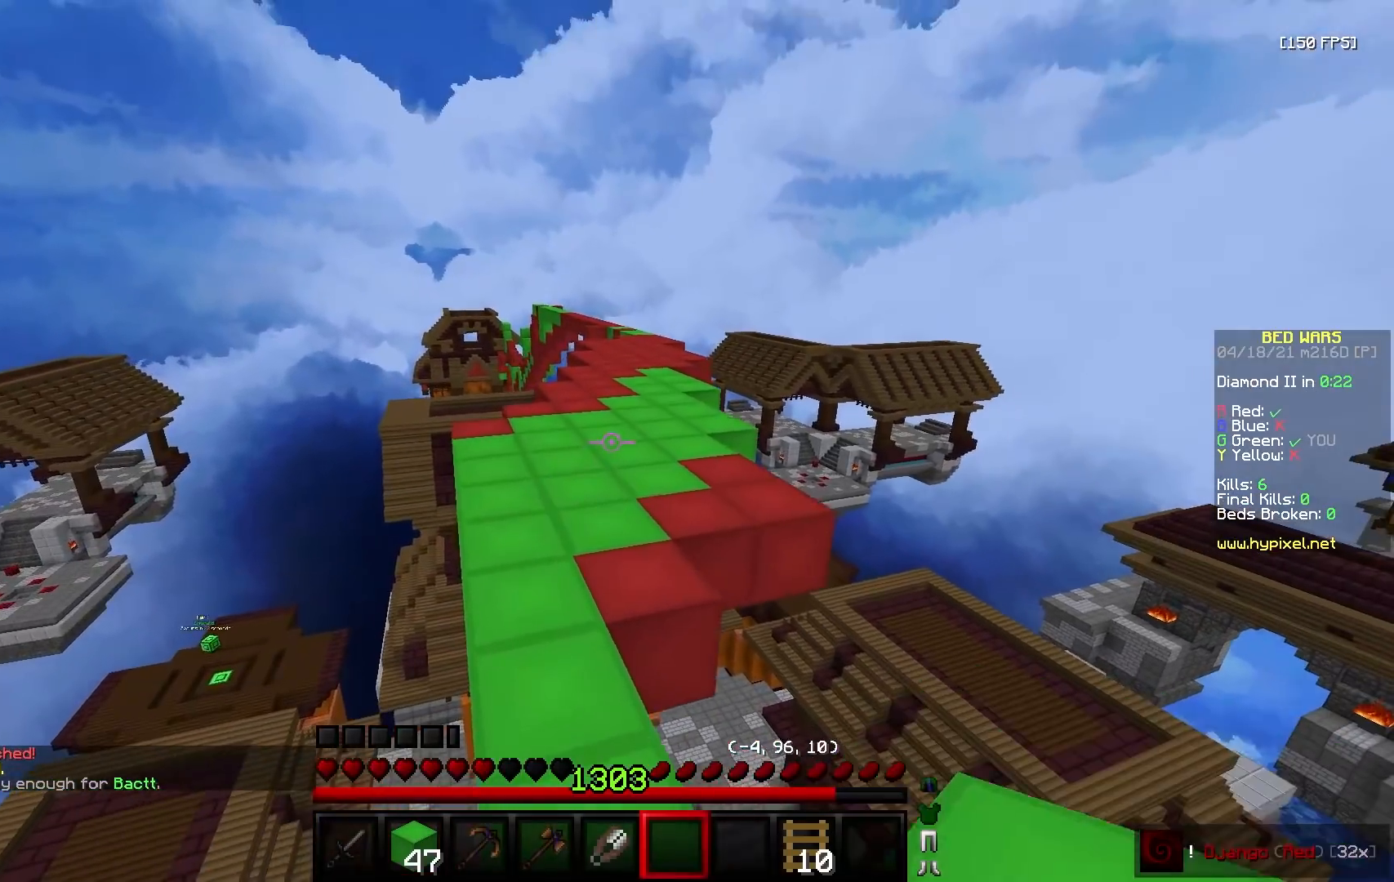
{"keys": ["w"], "mouse": ["left"], "events": [[50, "mouse_left", "down"], [167, "mouse_left", "up"], [400, "mouse_left", "down"]]}
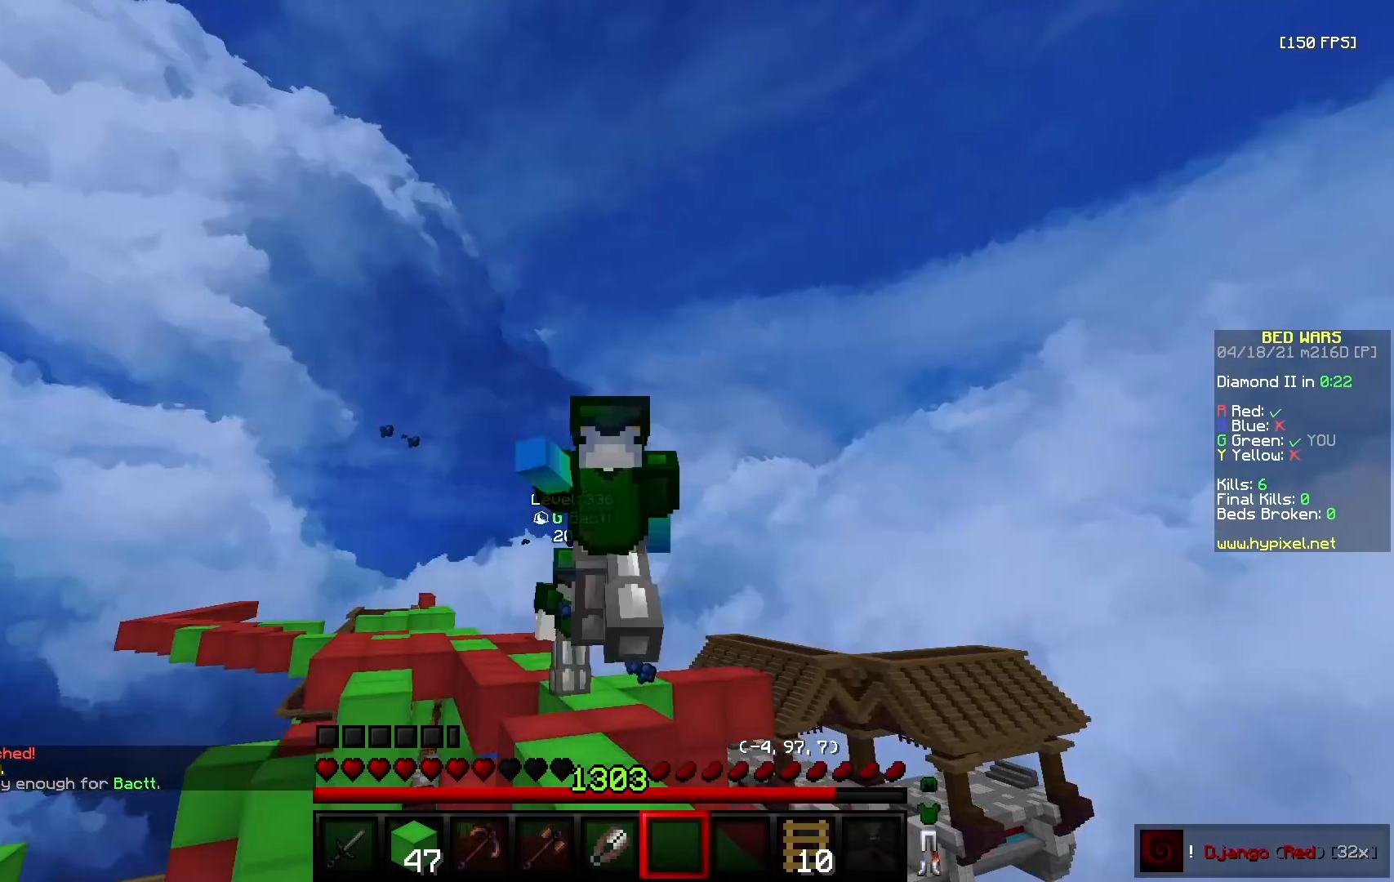
{"keys": ["w"], "mouse": ["left"], "events": []}
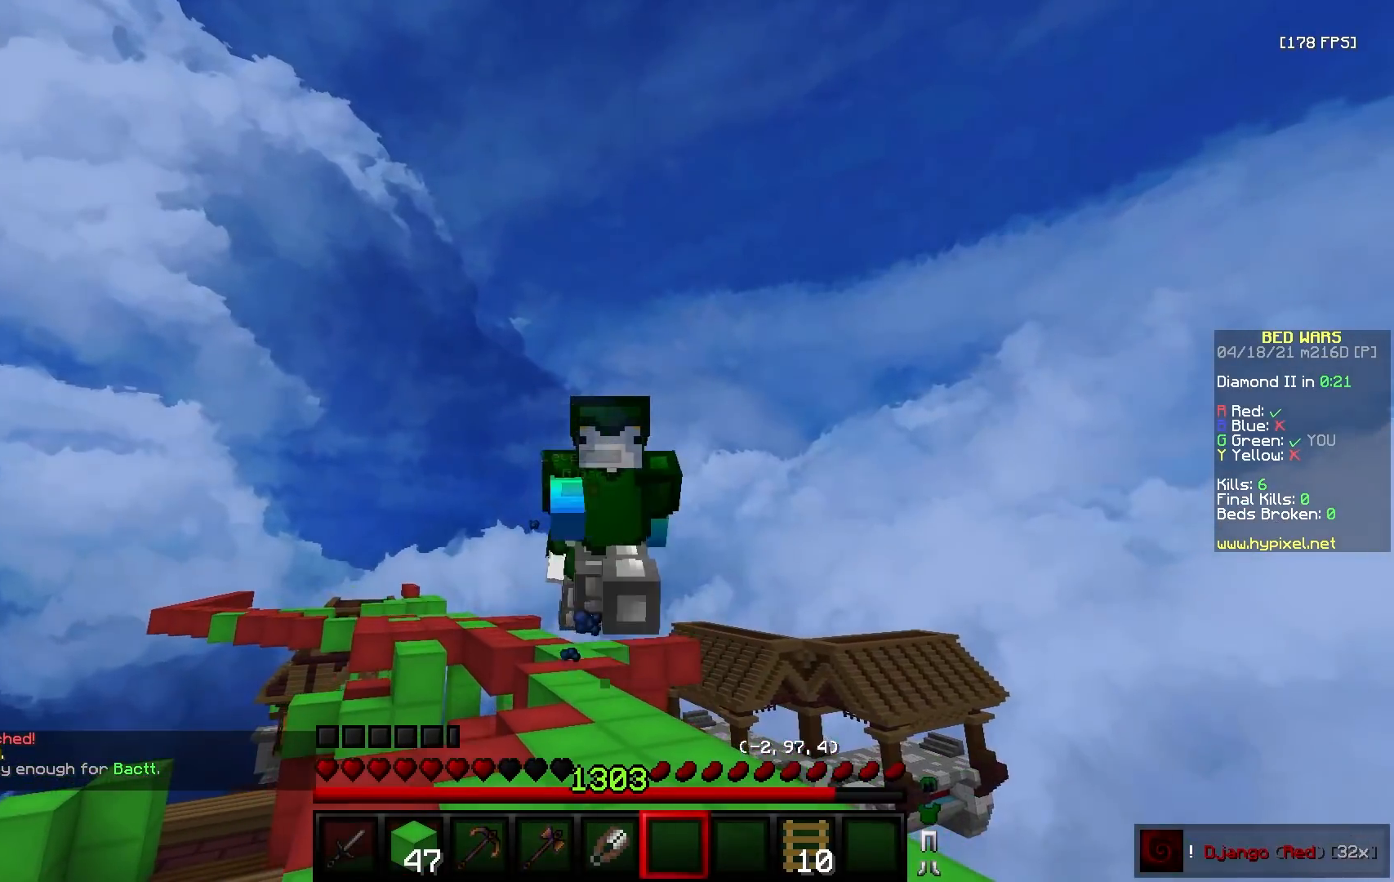
{"keys": ["w"], "mouse": [], "events": [[317, "mouse_left", "up"]]}
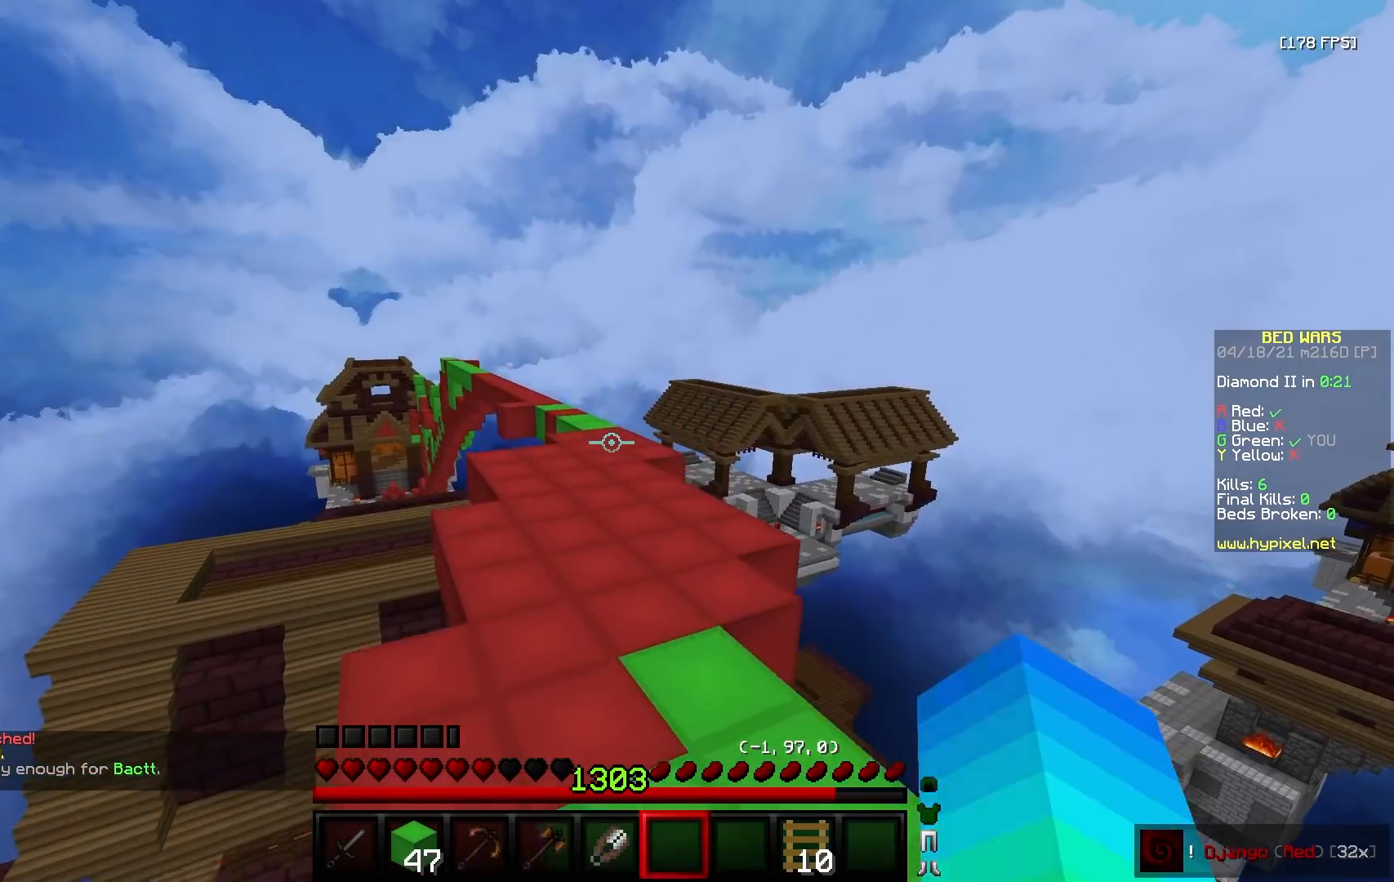
{"keys": ["w"], "mouse": ["right"], "events": [[183, "mouse_left", "down"], [267, "mouse_left", "up"], [267, "mouse_right", "down"], [350, "mouse_left", "down"], [350, "mouse_right", "up"], [450, "mouse_left", "up"], [450, "mouse_right", "down"]]}
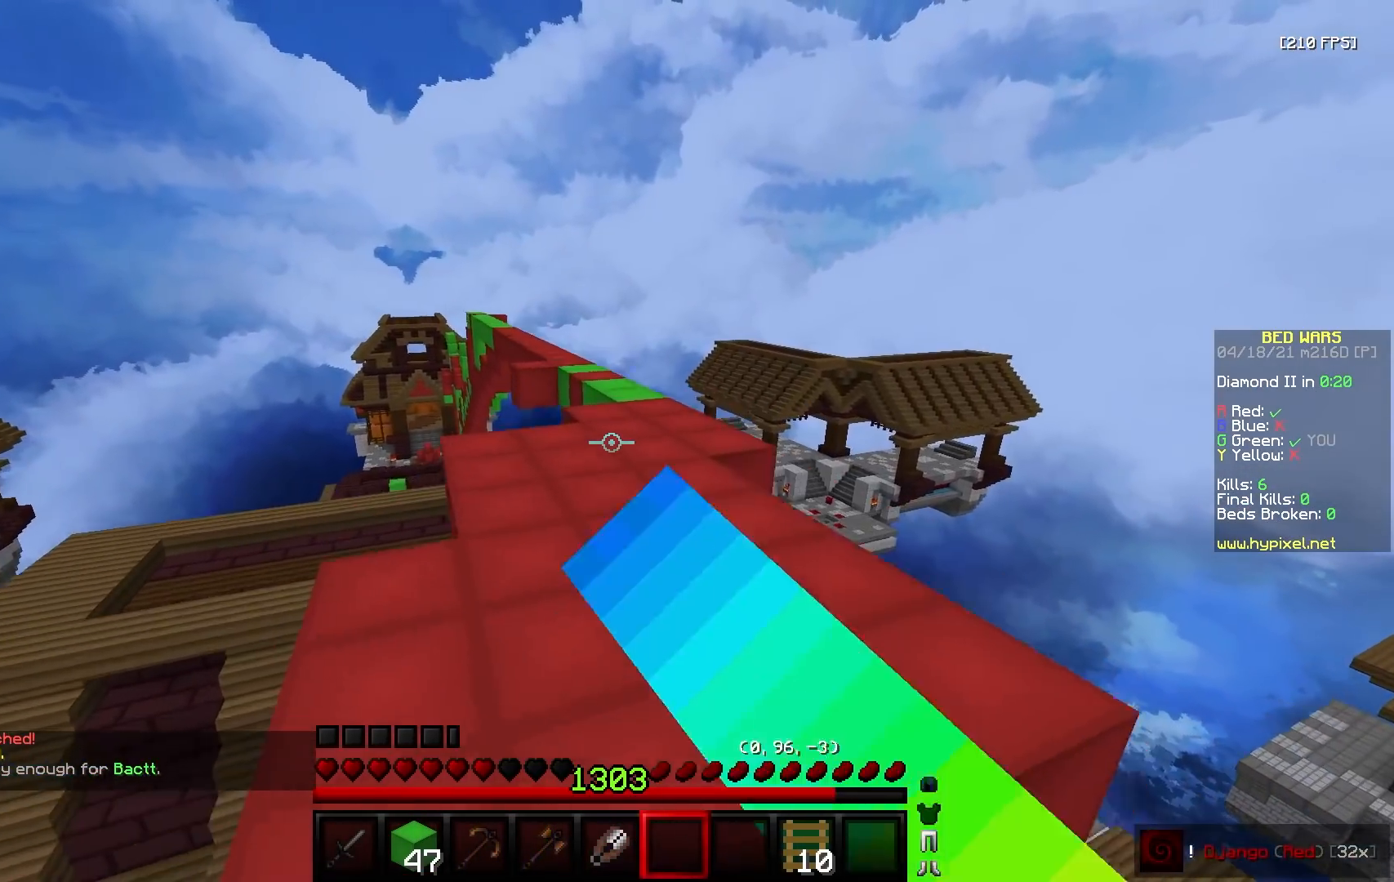
{"keys": ["d", "w"], "mouse": ["right"], "events": [[33, "mouse_right", "up"], [50, "mouse_left", "down"], [100, "mouse_left", "up"], [117, "mouse_right", "down"], [217, "mouse_left", "down"], [217, "mouse_right", "up"], [300, "mouse_left", "up"], [317, "mouse_right", "down"], [400, "mouse_left", "down"], [400, "mouse_right", "up"], [450, "d", "down"], [483, "mouse_right", "down"], [500, "mouse_left", "up"]]}
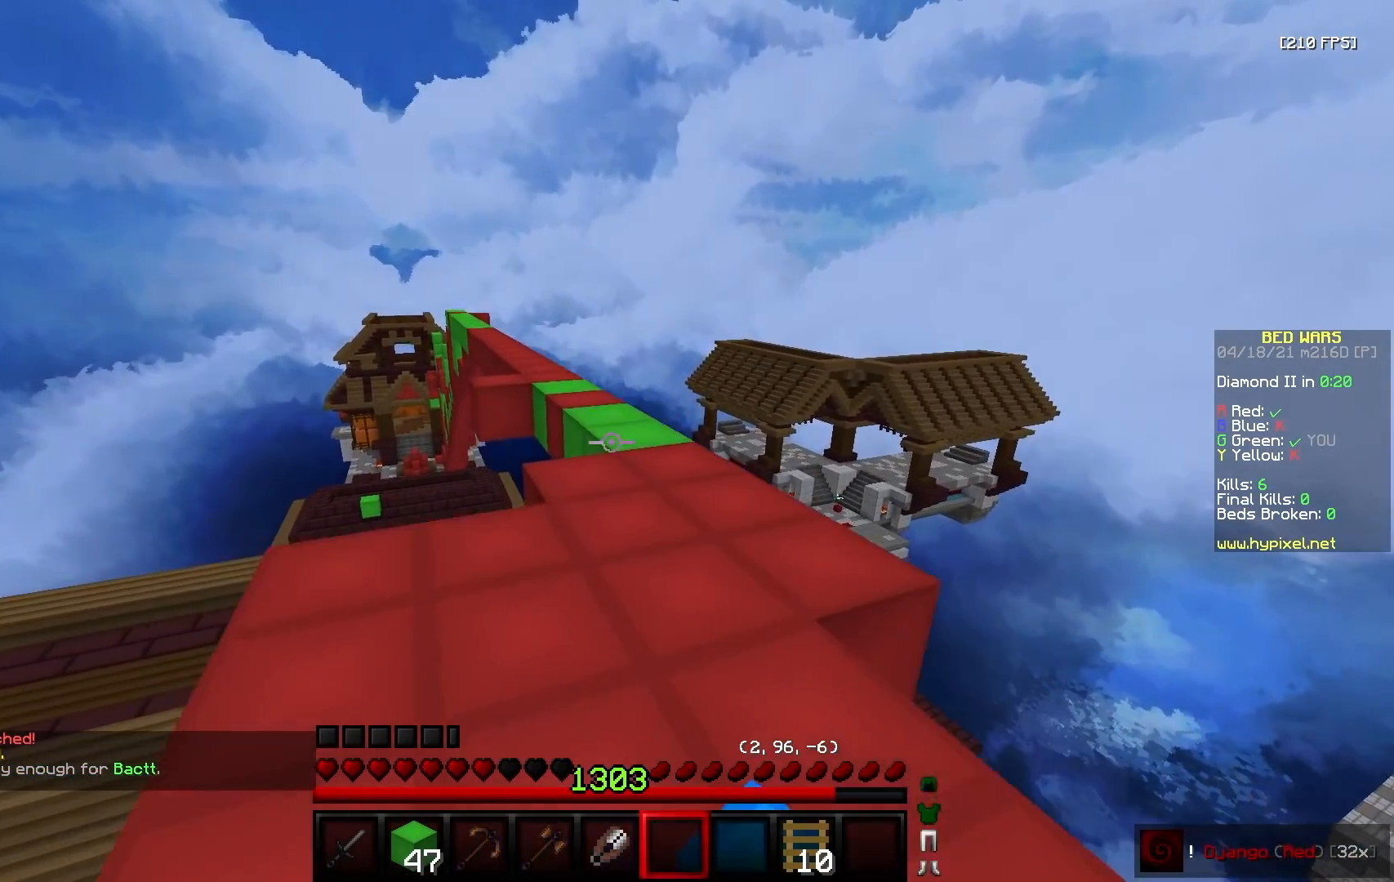
{"keys": ["w"], "mouse": ["left"], "events": [[83, "mouse_right", "up"], [100, "mouse_left", "down"], [117, "d", "up"], [167, "mouse_right", "down"], [183, "mouse_left", "up"], [283, "mouse_left", "down"], [283, "mouse_right", "up"], [350, "mouse_left", "up"], [350, "mouse_right", "down"], [433, "mouse_right", "up"], [450, "mouse_left", "down"]]}
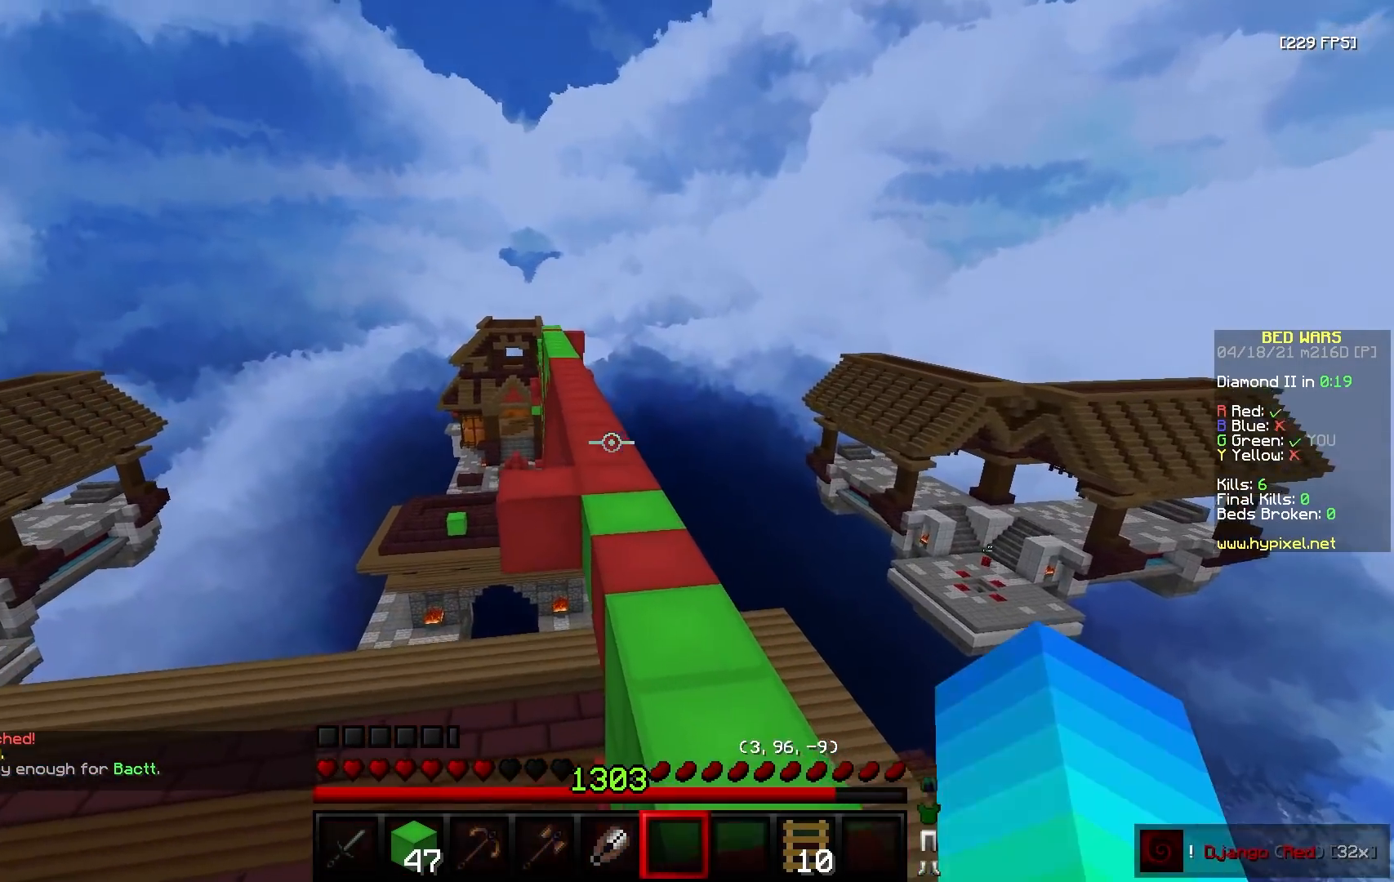
{"keys": ["w"], "mouse": [], "events": [[33, "mouse_left", "up"], [33, "mouse_right", "down"], [133, "mouse_left", "down"], [133, "mouse_right", "up"], [183, "mouse_left", "up"], [250, "mouse_left", "down"], [367, "mouse_left", "up"]]}
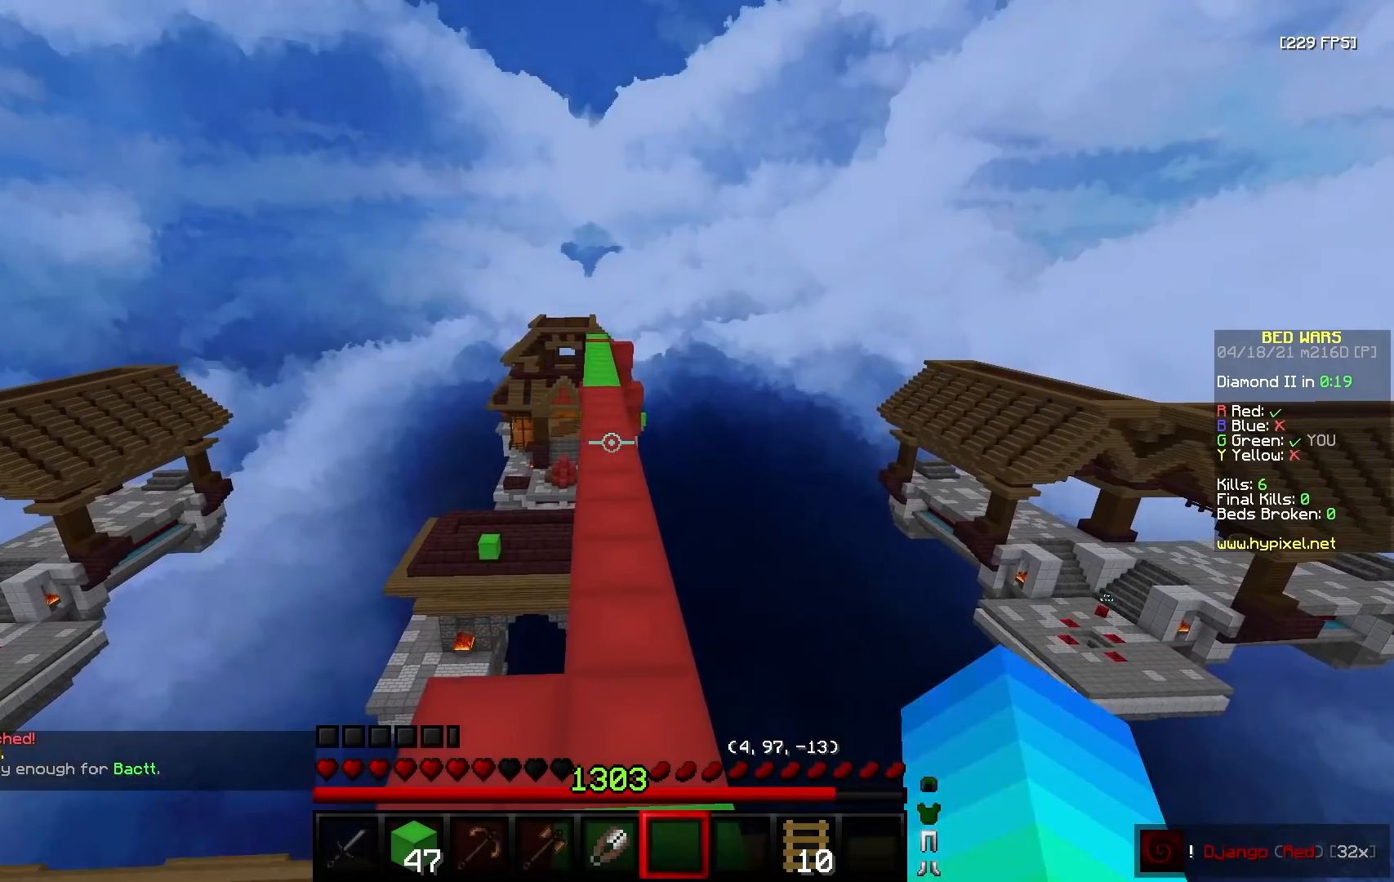
{"keys": ["w"], "mouse": ["left"], "events": [[33, "mouse_right", "down"], [83, "mouse_right", "up"], [133, "mouse_left", "down"]]}
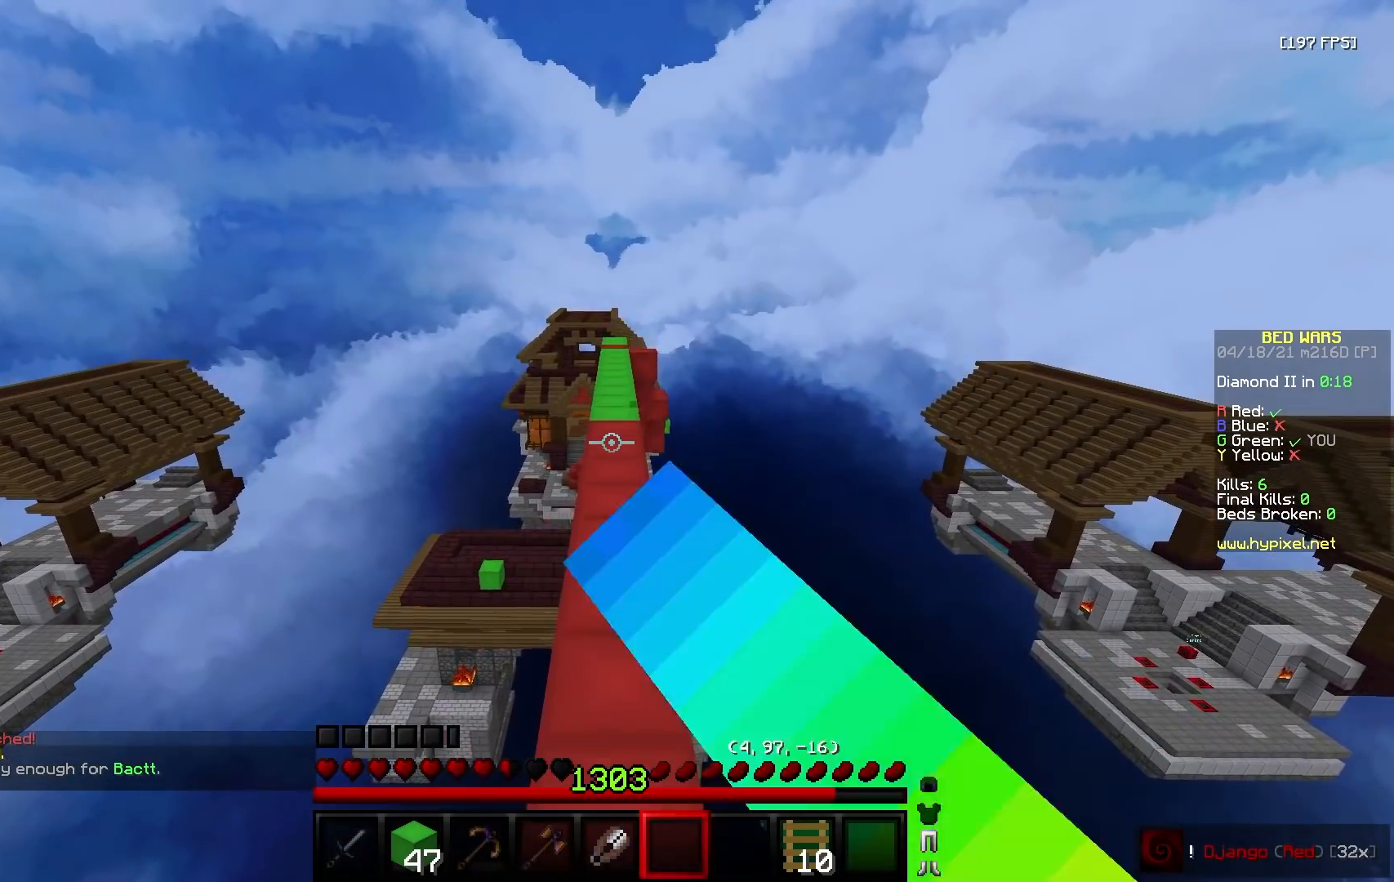
{"keys": ["w"], "mouse": ["left"], "events": [[50, "mouse_left", "up"], [367, "mouse_left", "down"]]}
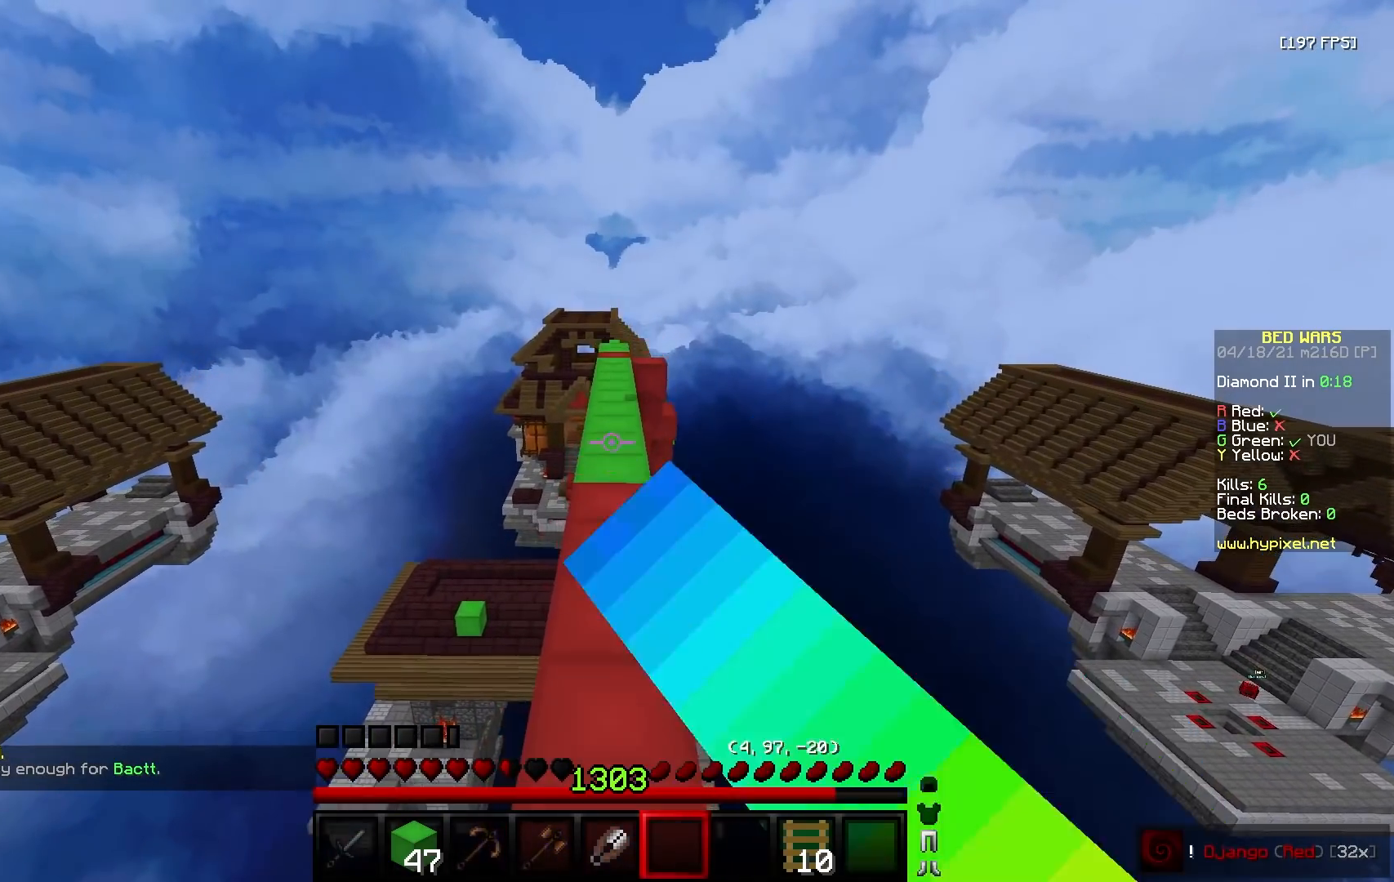
{"keys": ["w"], "mouse": ["left"], "events": [[117, "mouse_left", "up"], [283, "mouse_left", "down"]]}
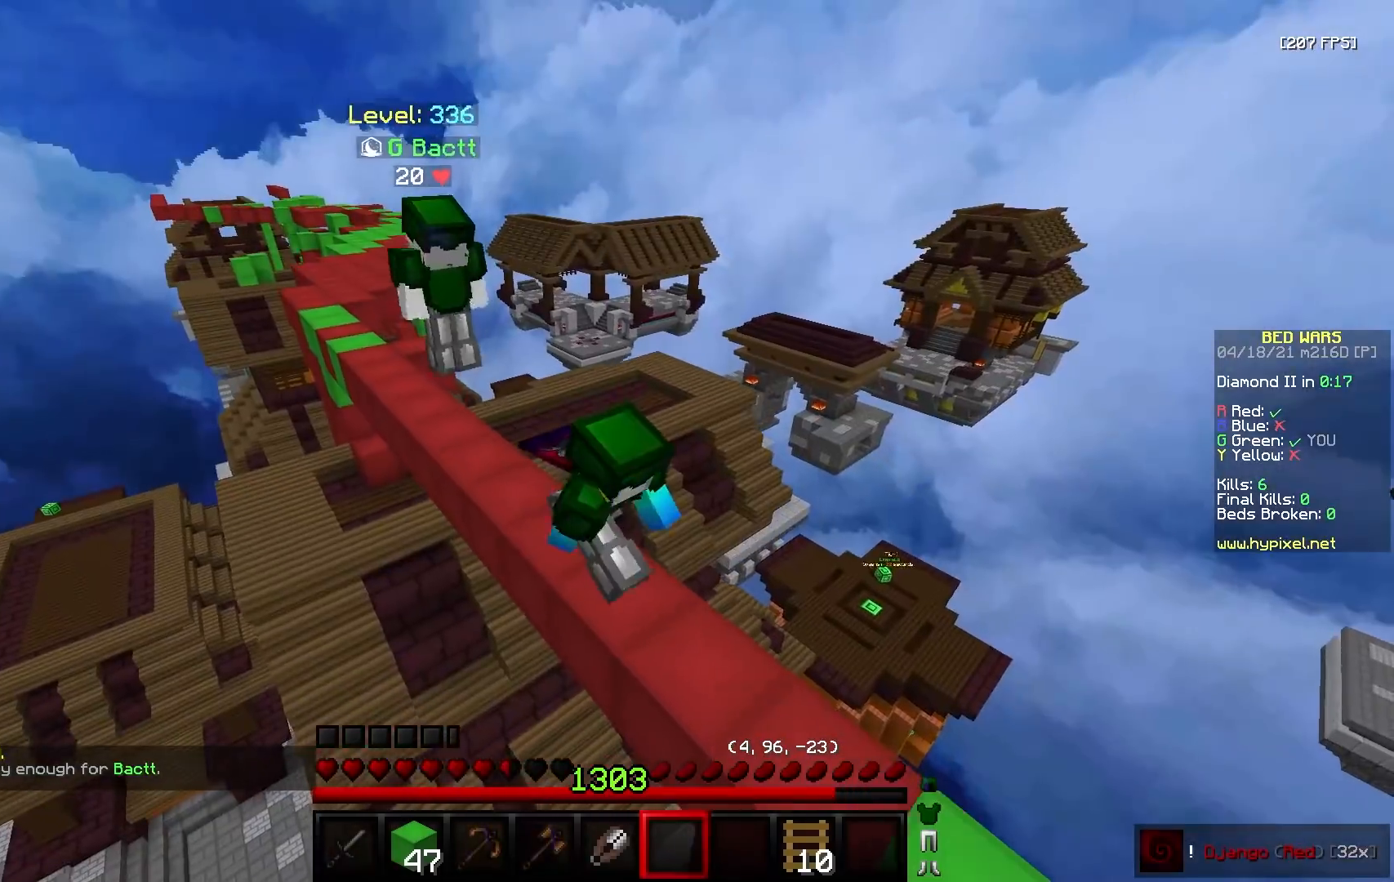
{"keys": ["w"], "mouse": ["left"], "events": [[167, "w", "up"], [267, "mouse_right", "down"], [383, "mouse_right", "up"], [450, "w", "down"]]}
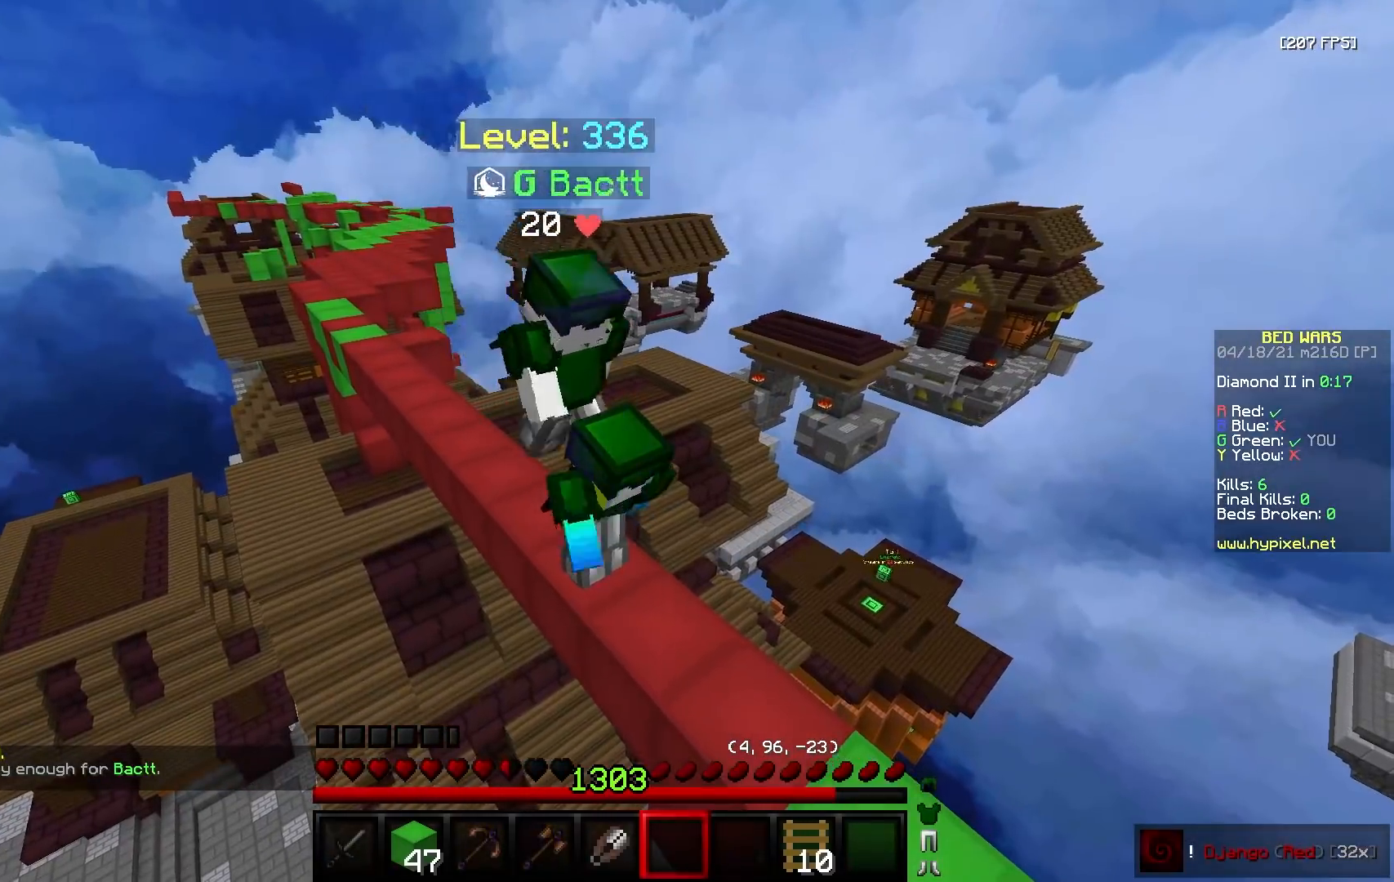
{"keys": ["w"], "mouse": ["left"], "events": [[167, "mouse_left", "up"], [217, "mouse_left", "down"]]}
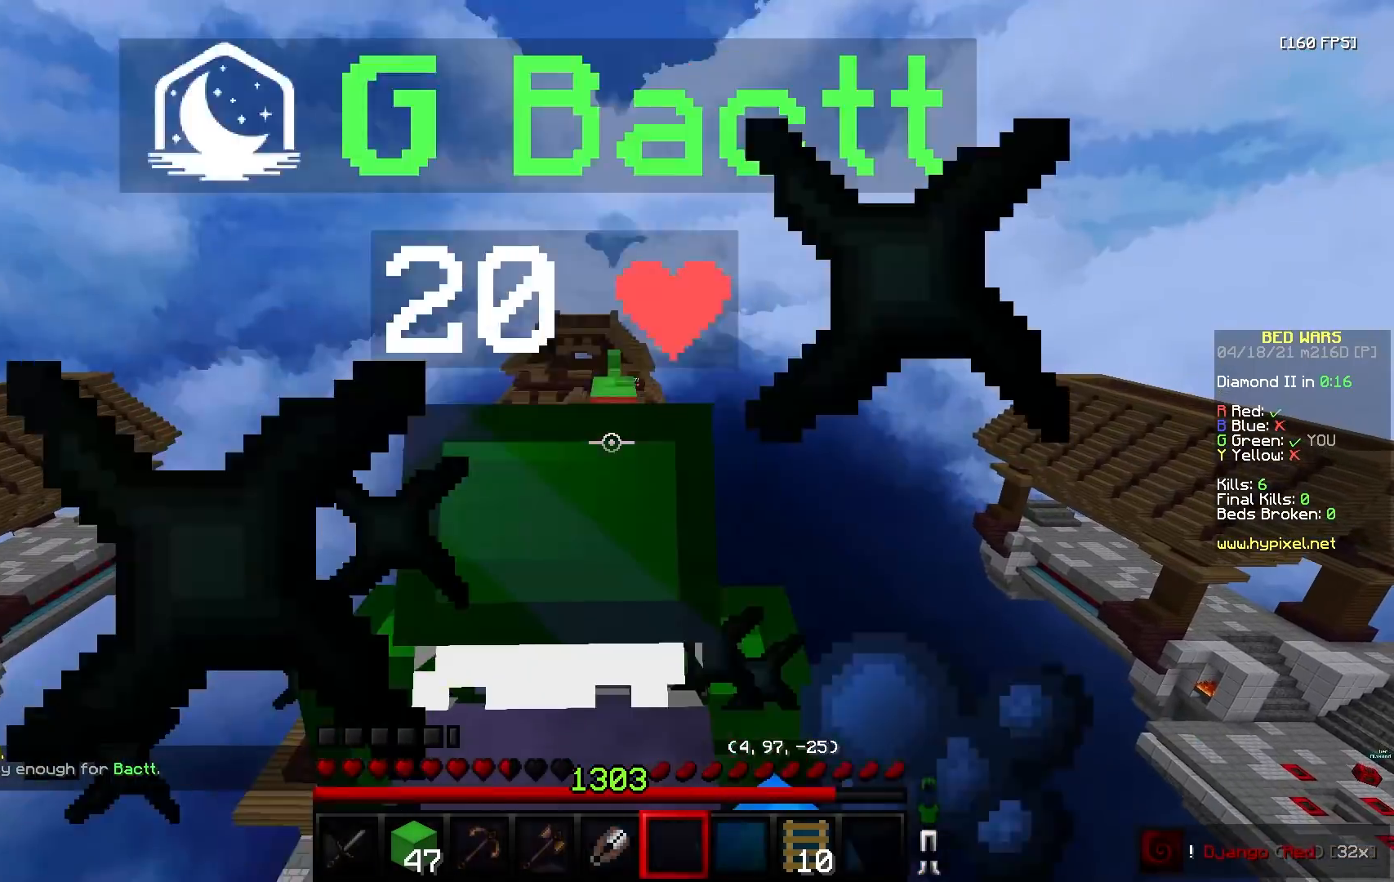
{"keys": ["w"], "mouse": ["left"], "events": []}
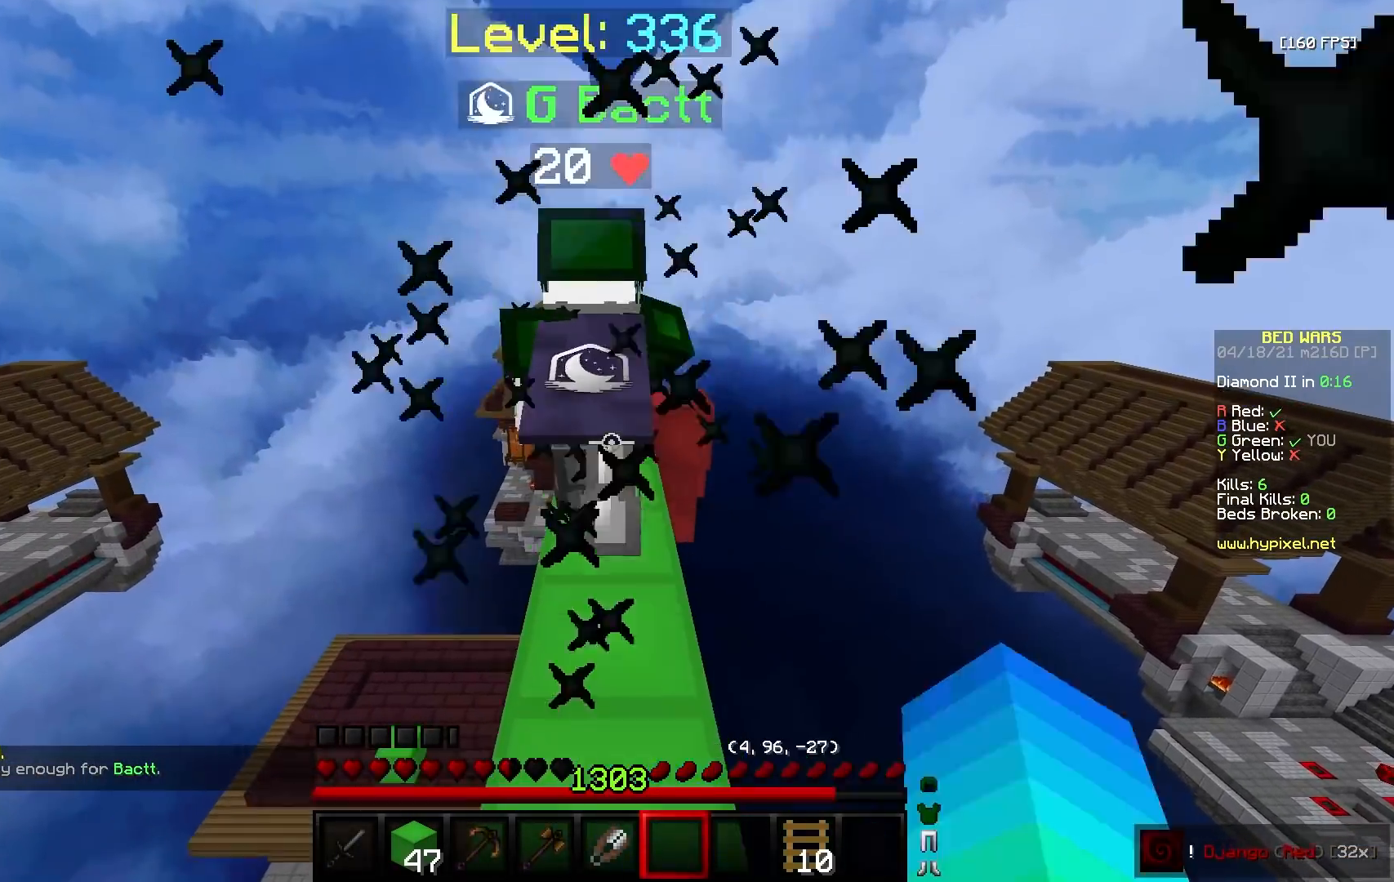
{"keys": ["w"], "mouse": ["left"], "events": [[33, "mouse_left", "up"], [467, "mouse_left", "down"]]}
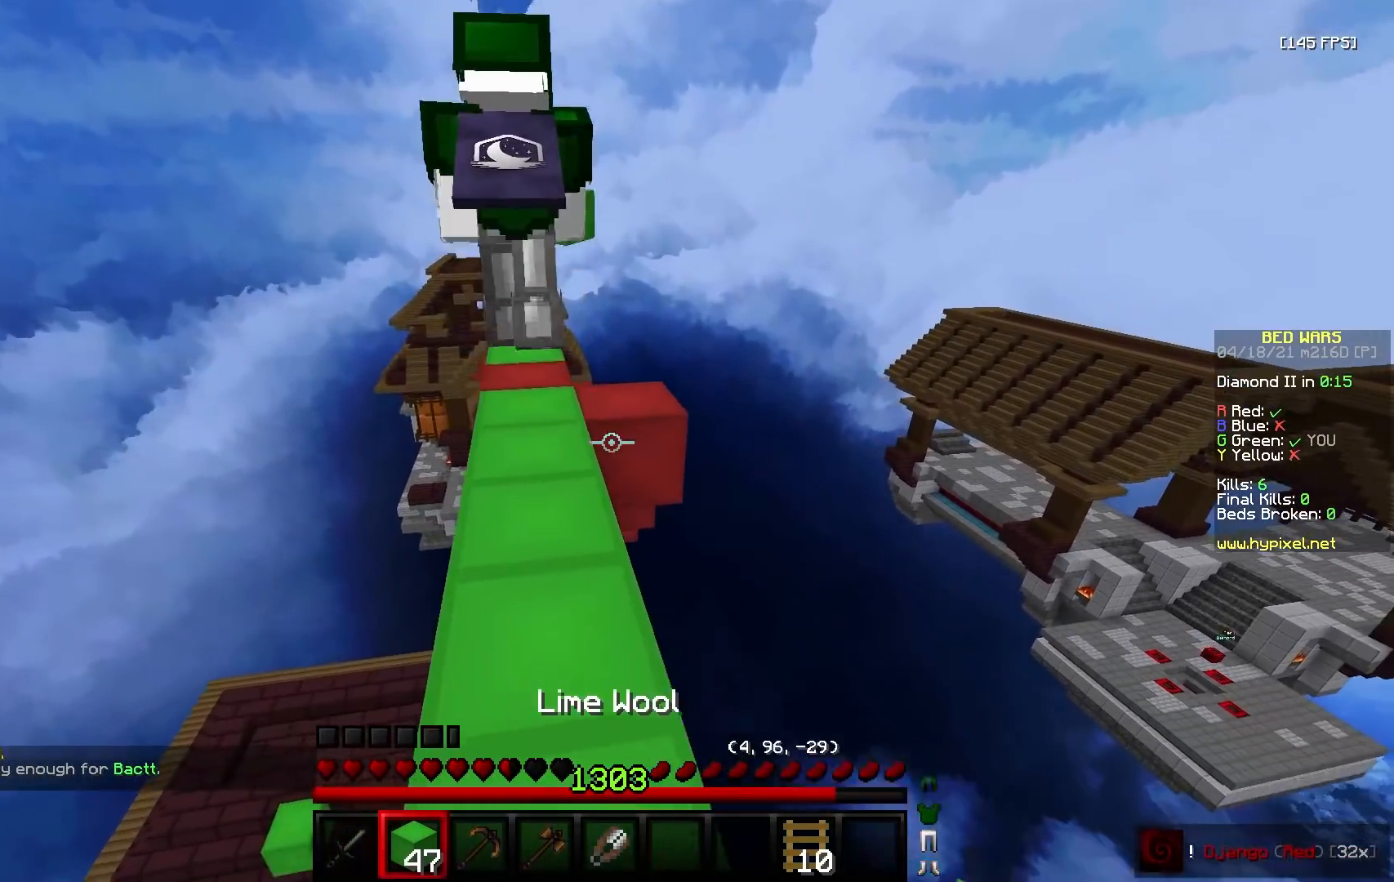
{"keys": ["a", "w"], "mouse": [], "events": [[17, "mouse_left", "up"], [100, "s", "down"], [100, "w", "up"], [167, "mouse_right", "down"], [283, "w", "down"], [333, "s", "up"], [350, "mouse_right", "up"], [450, "a", "down"]]}
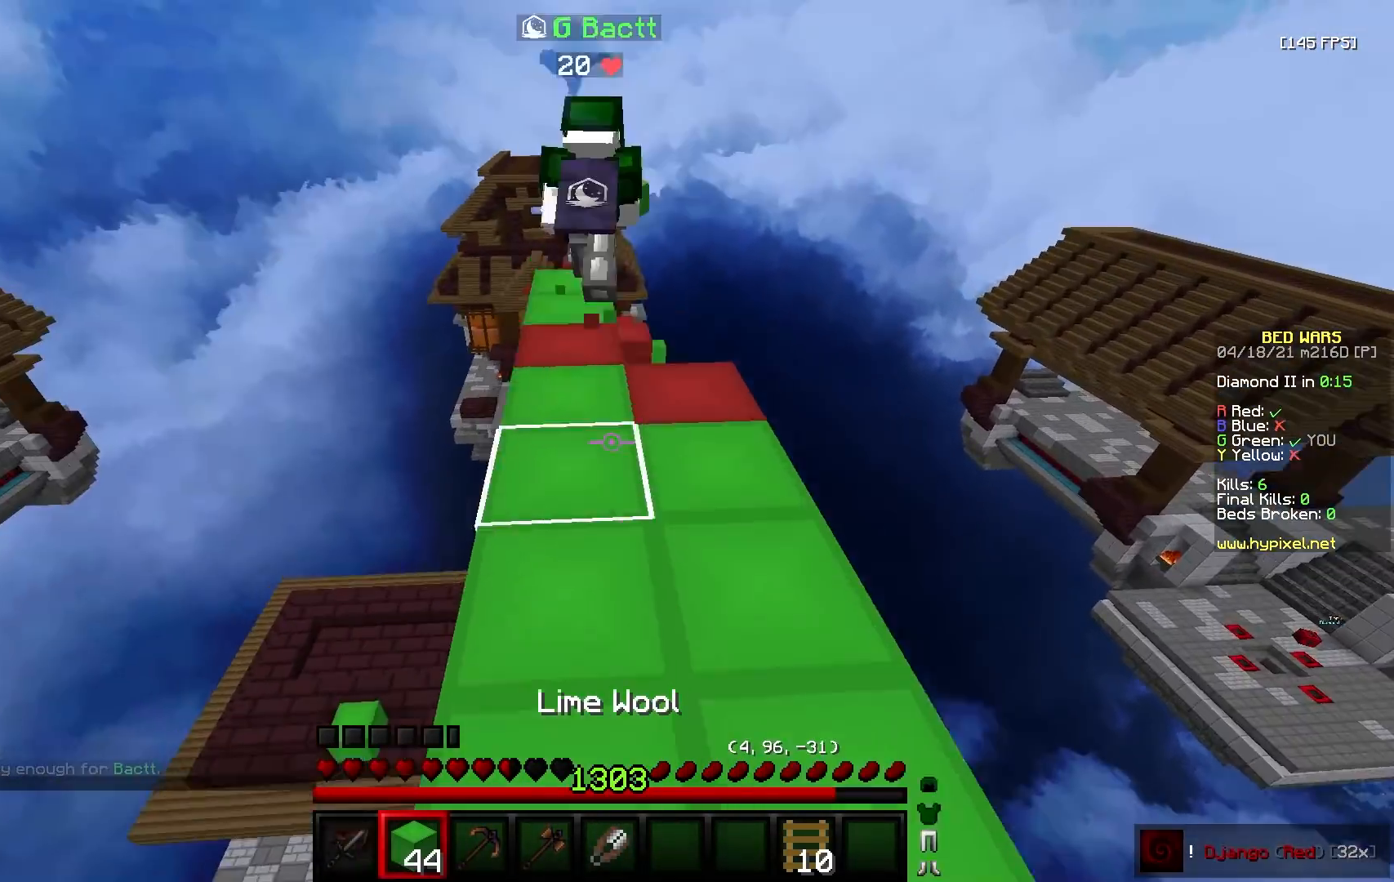
{"keys": ["d", "w"], "mouse": [], "events": [[50, "a", "up"], [100, "d", "down"]]}
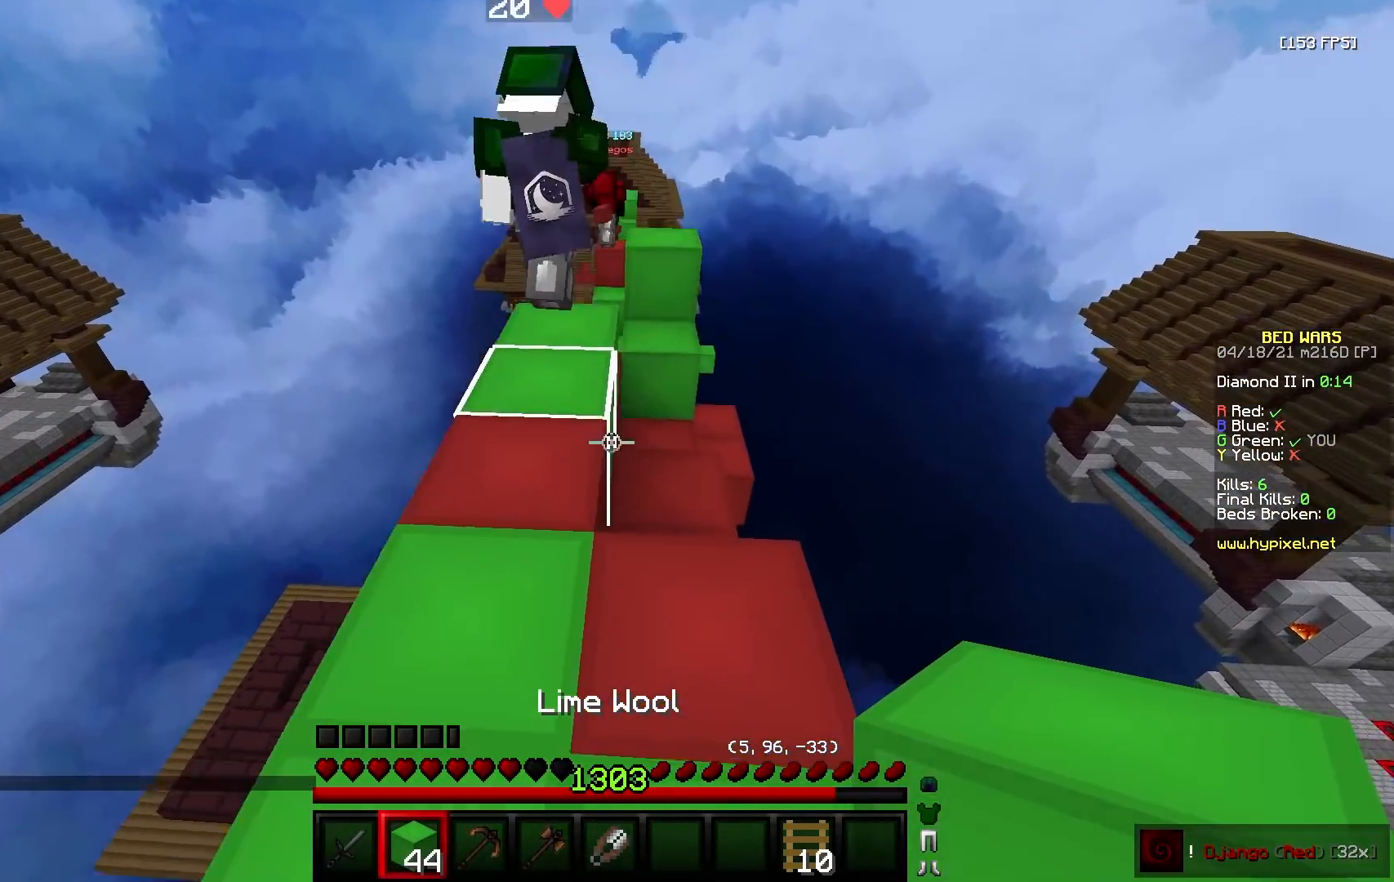
{"keys": ["w"], "mouse": [], "events": [[33, "d", "up"], [133, "mouse_right", "down"], [133, "s", "down"], [167, "w", "up"], [317, "mouse_right", "up"], [333, "w", "down"], [383, "s", "up"]]}
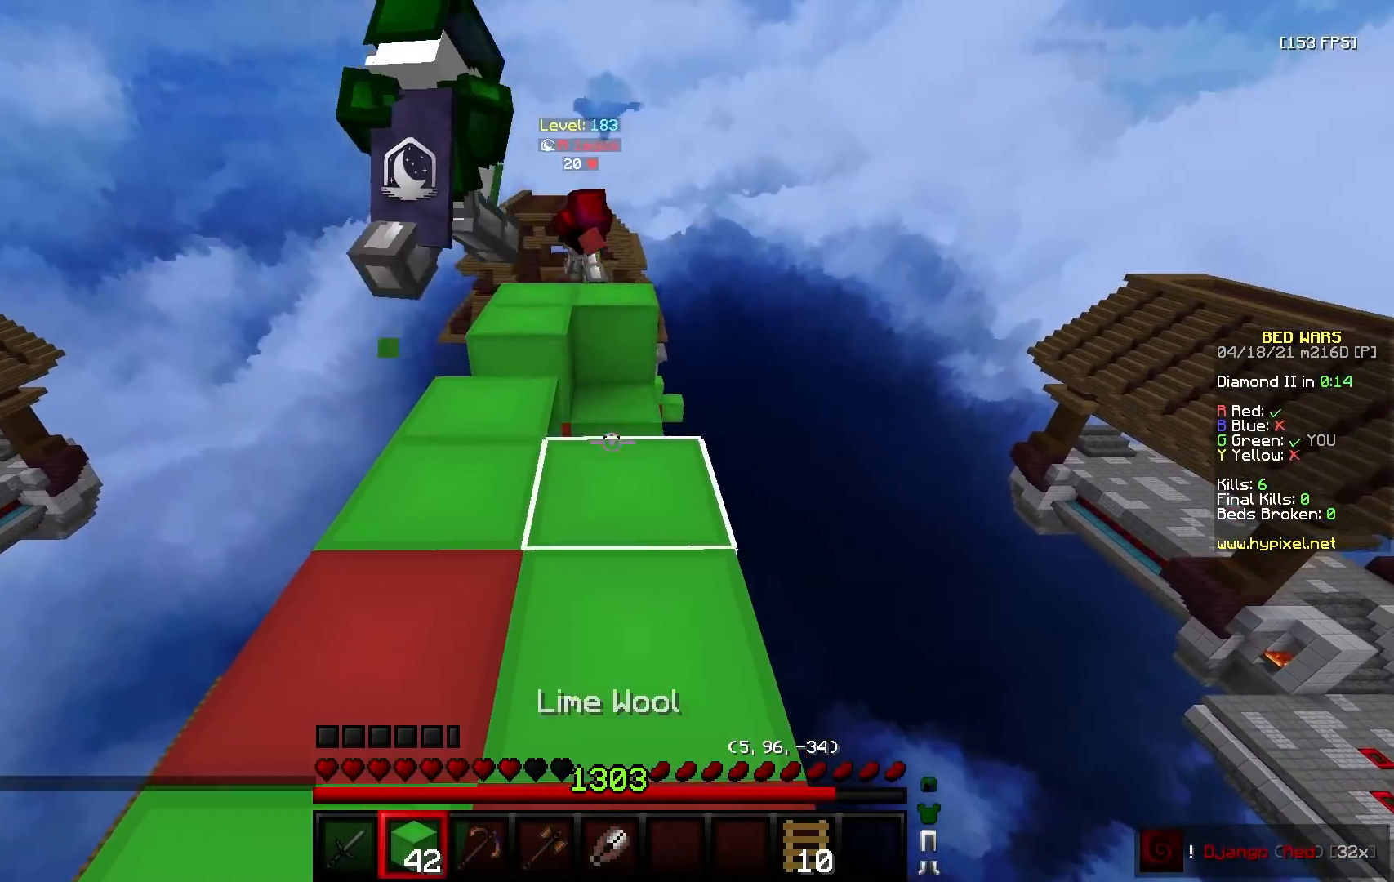
{"keys": ["a", "w"], "mouse": ["right"], "events": [[350, "s", "down"], [367, "w", "up"], [383, "mouse_right", "down"], [450, "a", "down"], [467, "s", "up"], [483, "w", "down"]]}
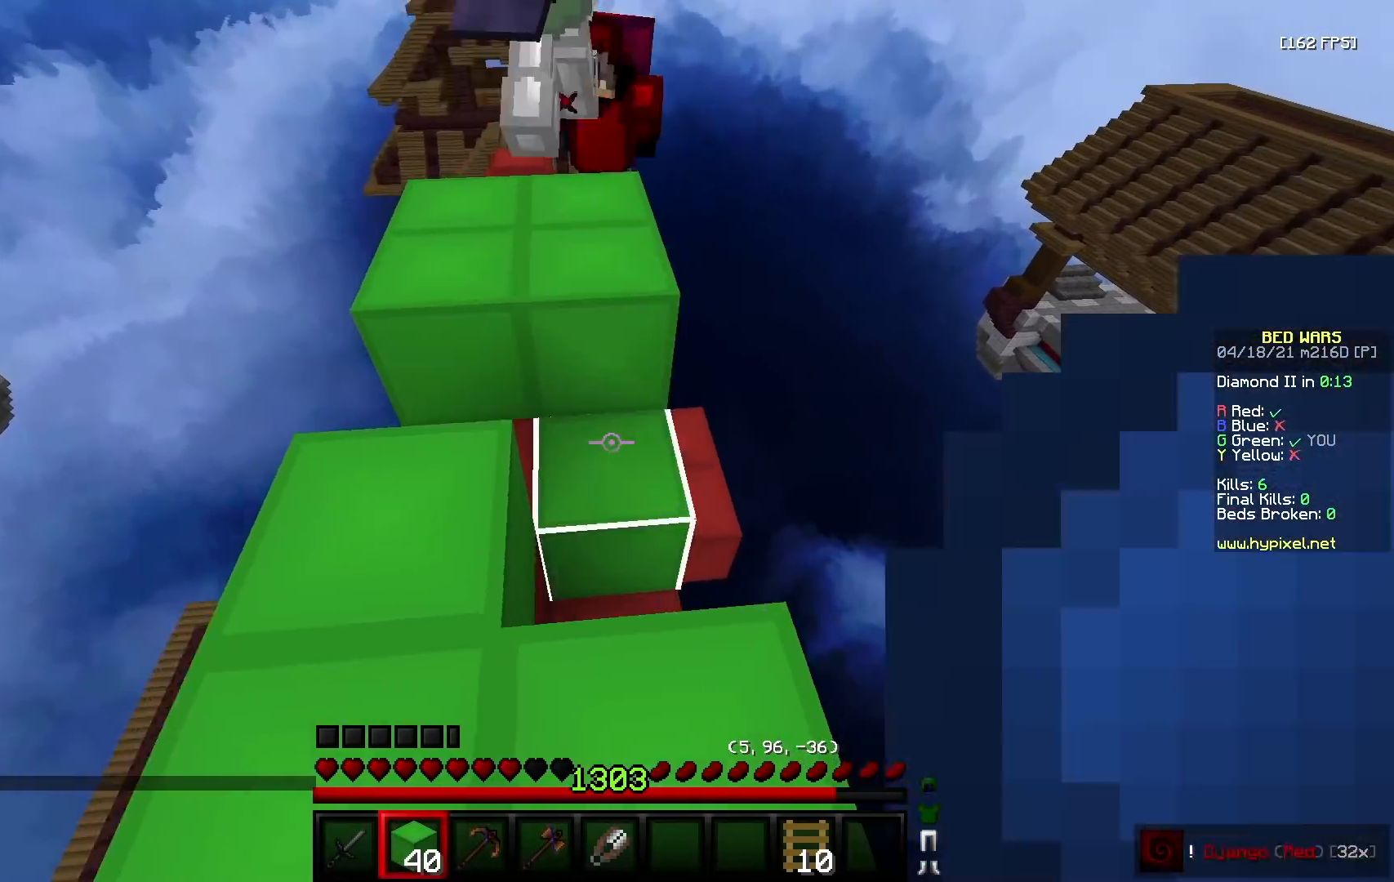
{"keys": ["a", "w"], "mouse": [], "events": [[50, "a", "up"], [50, "mouse_right", "up"], [317, "a", "down"]]}
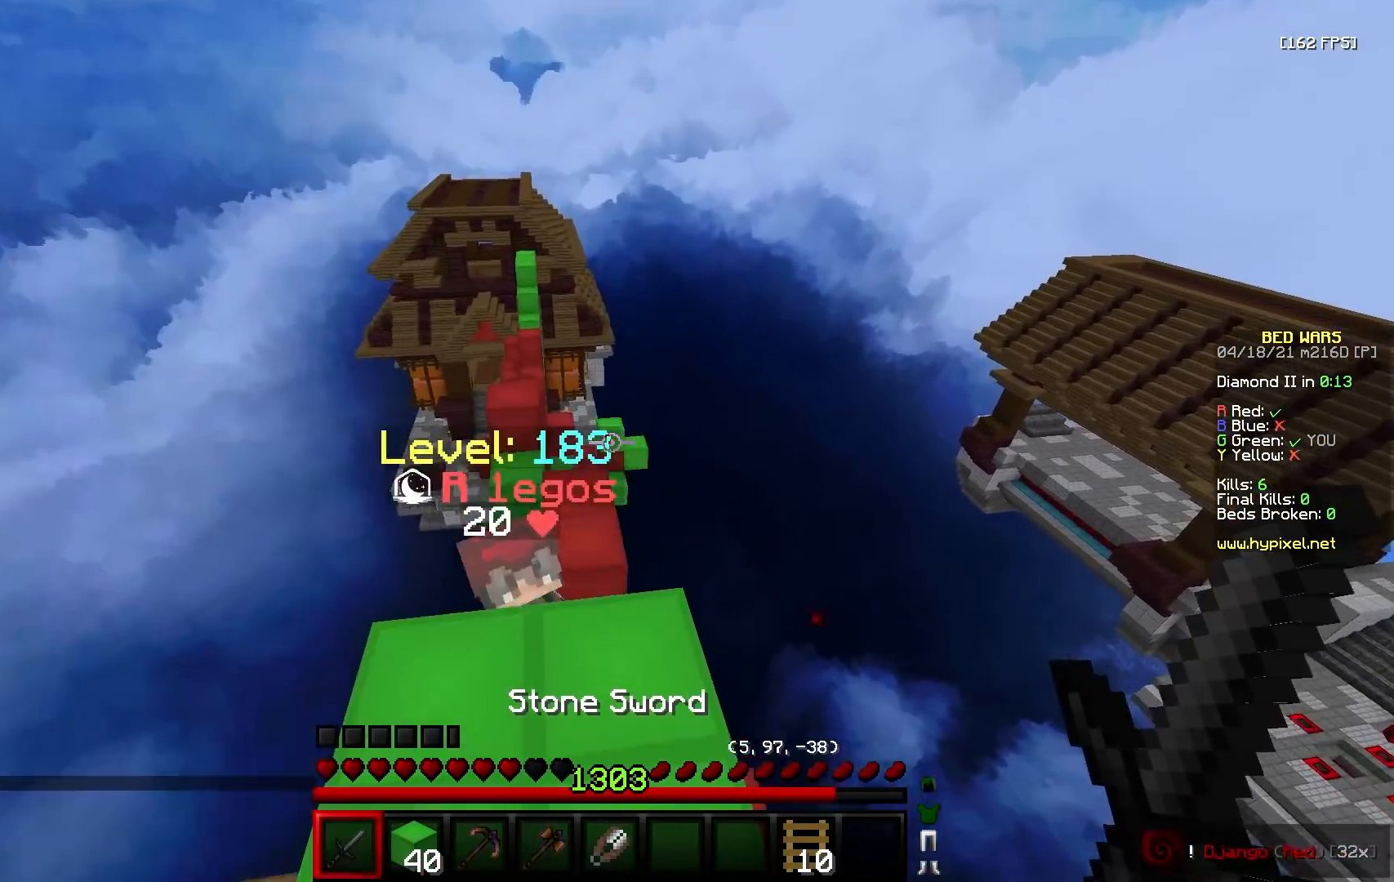
{"keys": ["d", "w"], "mouse": ["left"], "events": [[133, "mouse_left", "down"], [333, "d", "down"], [350, "a", "up"]]}
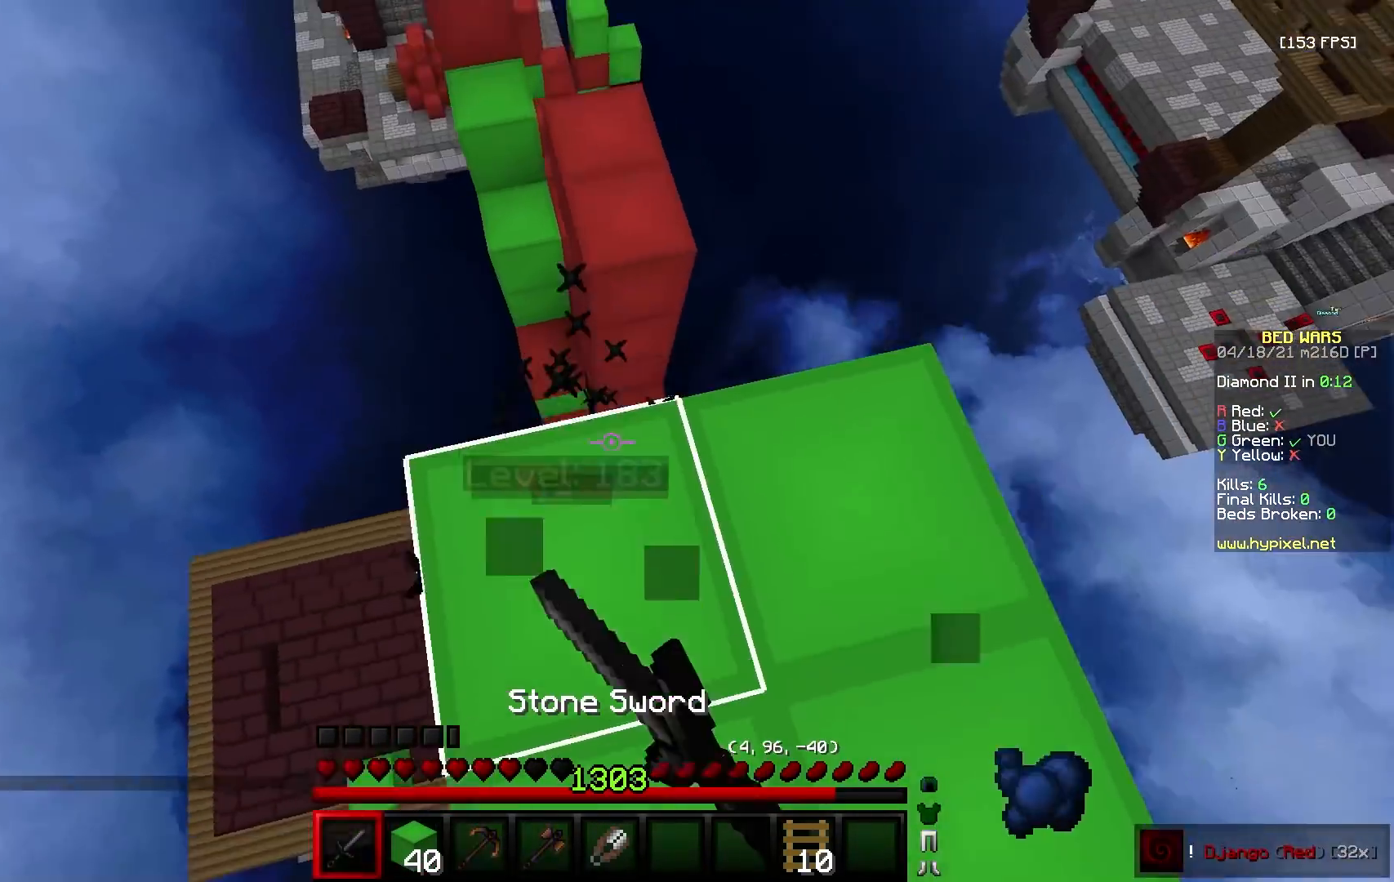
{"keys": ["a", "w"], "mouse": ["left"], "events": [[217, "w", "up"], [233, "mouse_left", "up"], [333, "a", "down"], [350, "w", "down"], [400, "d", "up"], [467, "mouse_left", "down"]]}
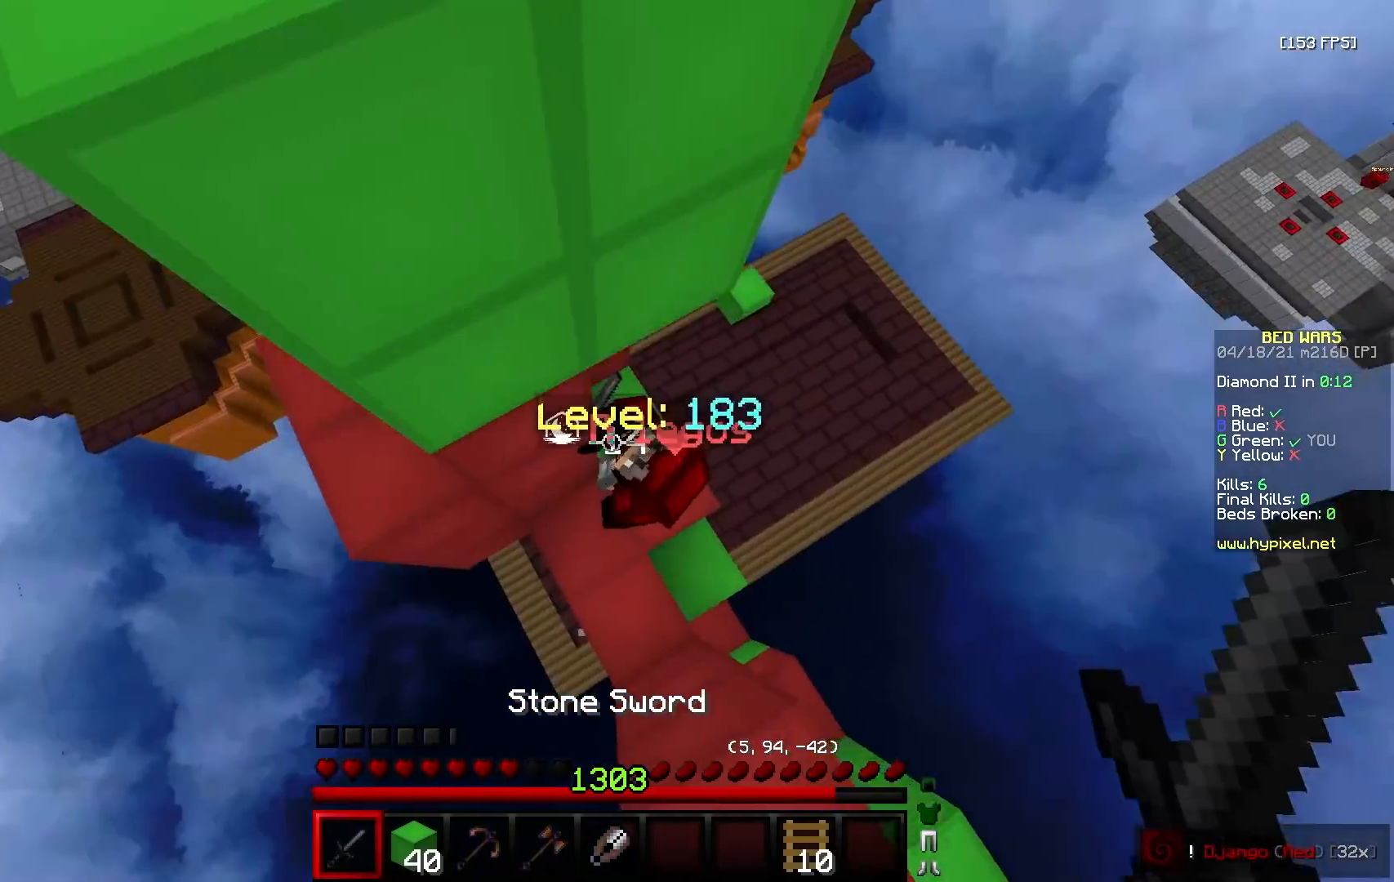
{"keys": ["a", "d", "w"], "mouse": ["left"], "events": [[50, "mouse_left", "up"], [67, "mouse_right", "down"], [83, "mouse_left", "down"], [100, "mouse_right", "up"], [117, "a", "up"], [183, "a", "down"], [350, "d", "down"]]}
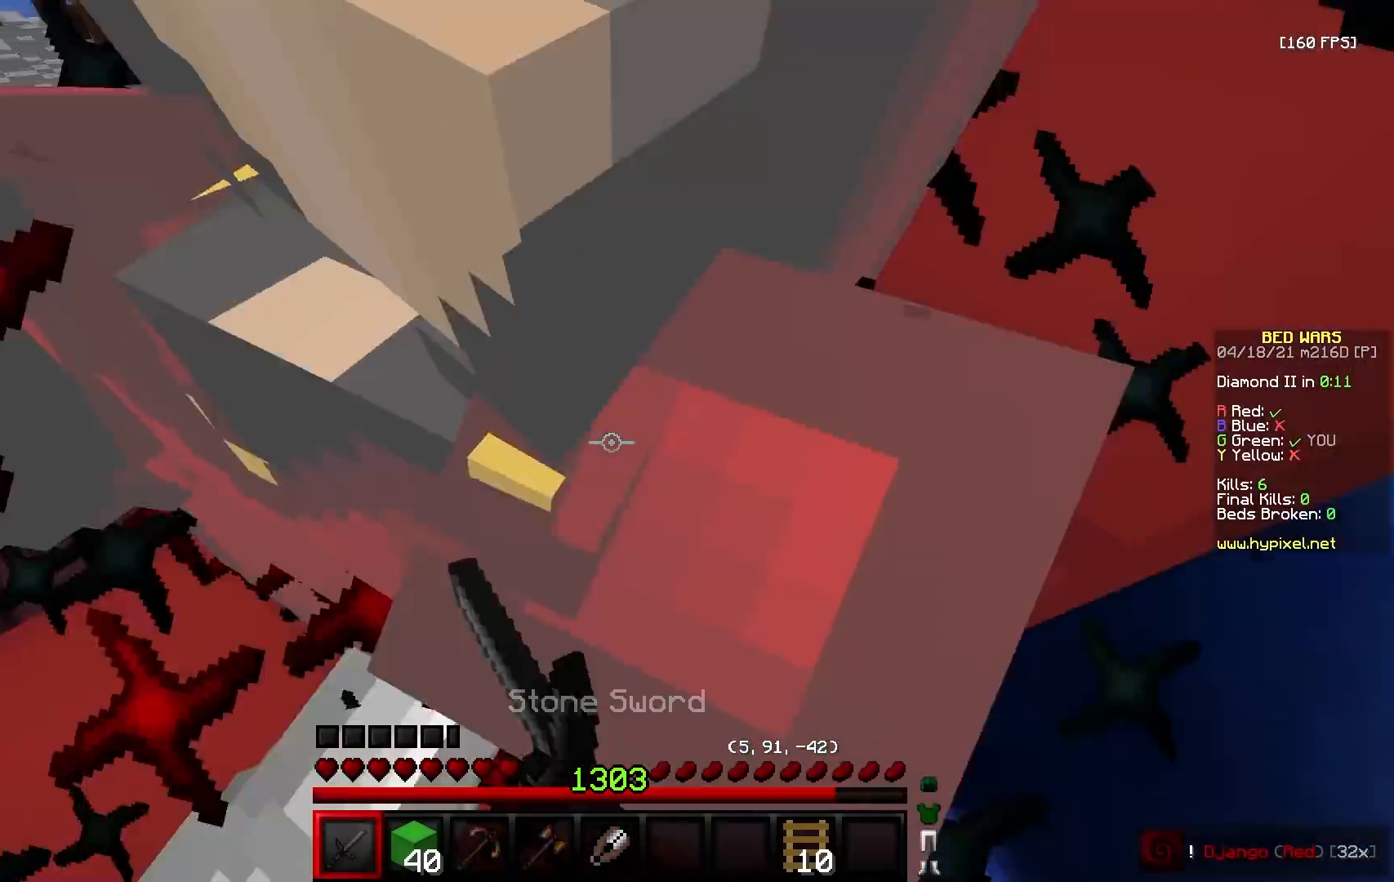
{"keys": ["a", "w"], "mouse": ["left"], "events": [[67, "d", "up"], [100, "d", "down"], [117, "w", "up"], [217, "w", "down"], [333, "d", "up"]]}